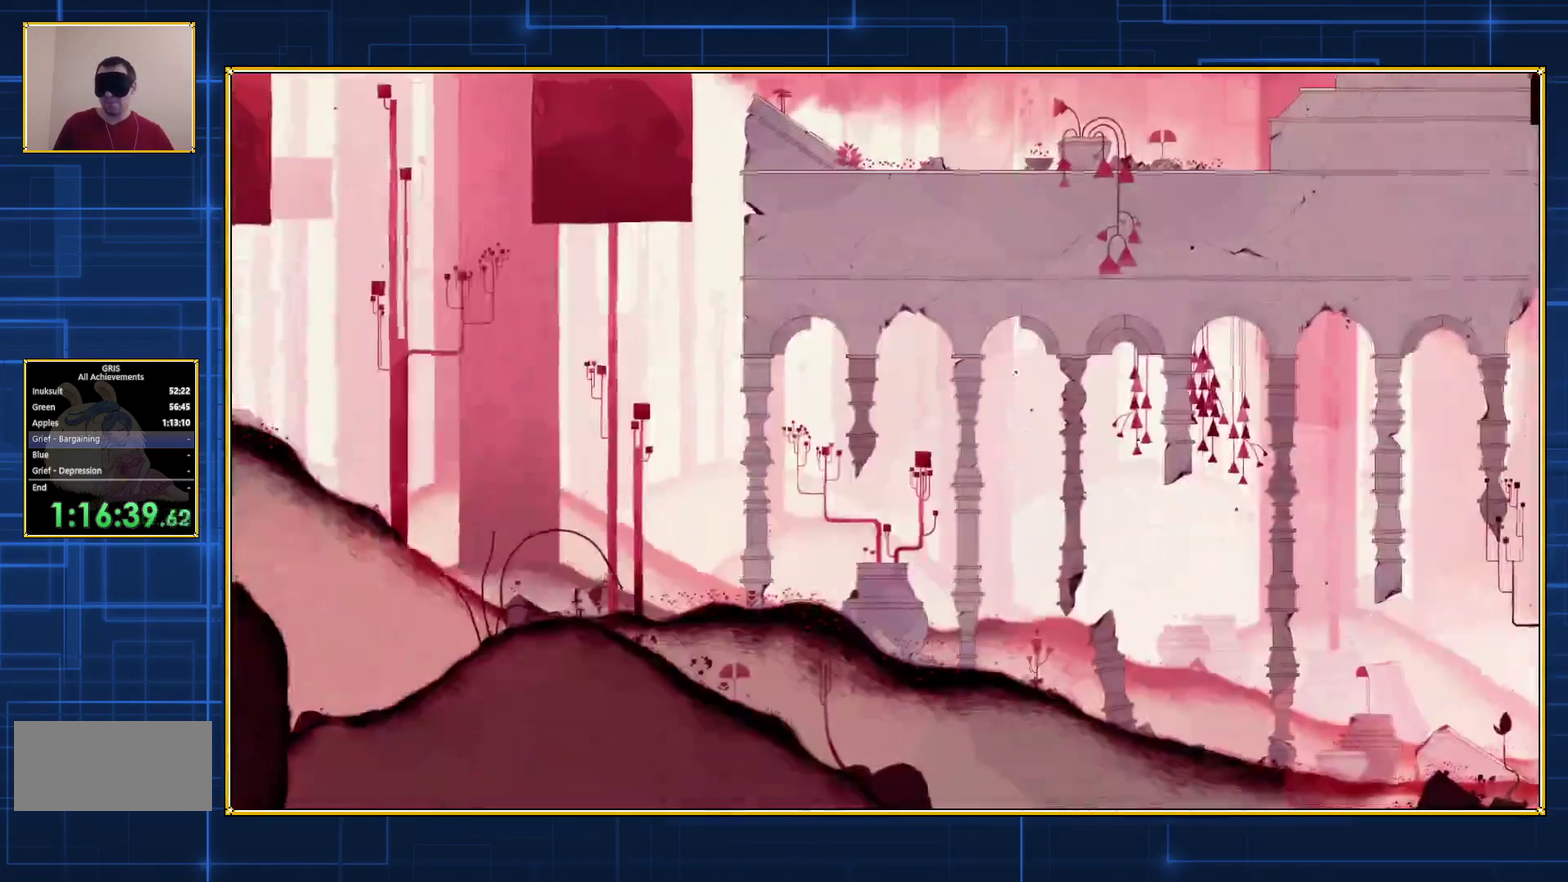
Gameplay with a controller (Nintendo layout); each line is a JSON object with the inputs held at the frame after it. "events" lists button and stick changes between this image and that frame as [ms after this image, input, new state], when the widget could be followed in between. Not read: L3 R3.
{"buttons": ["DPAD_RIGHT"], "events": []}
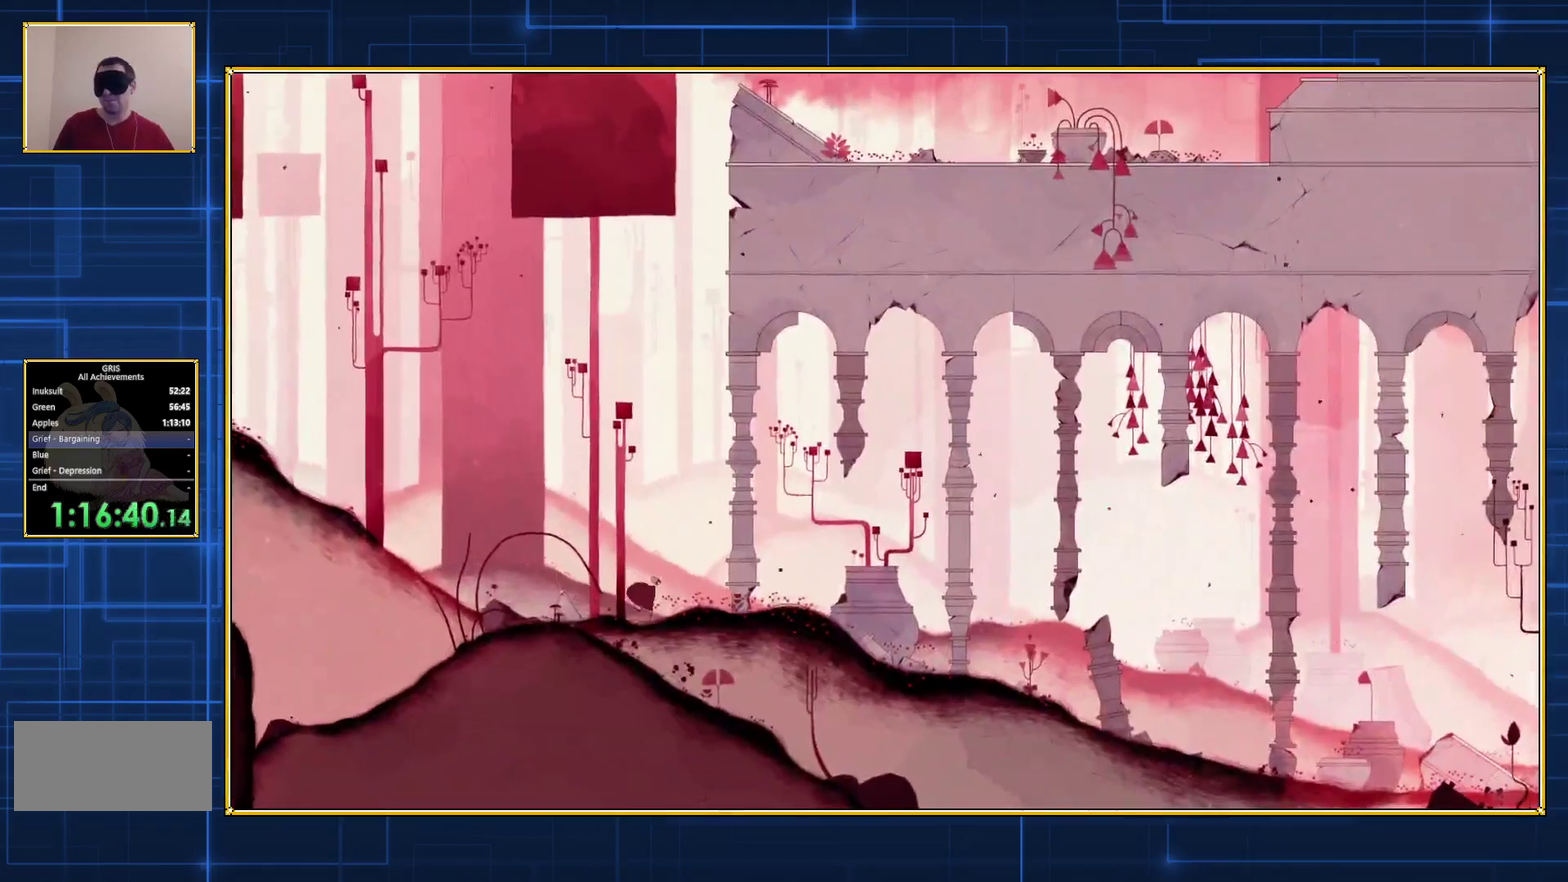
{"buttons": ["DPAD_RIGHT"], "events": []}
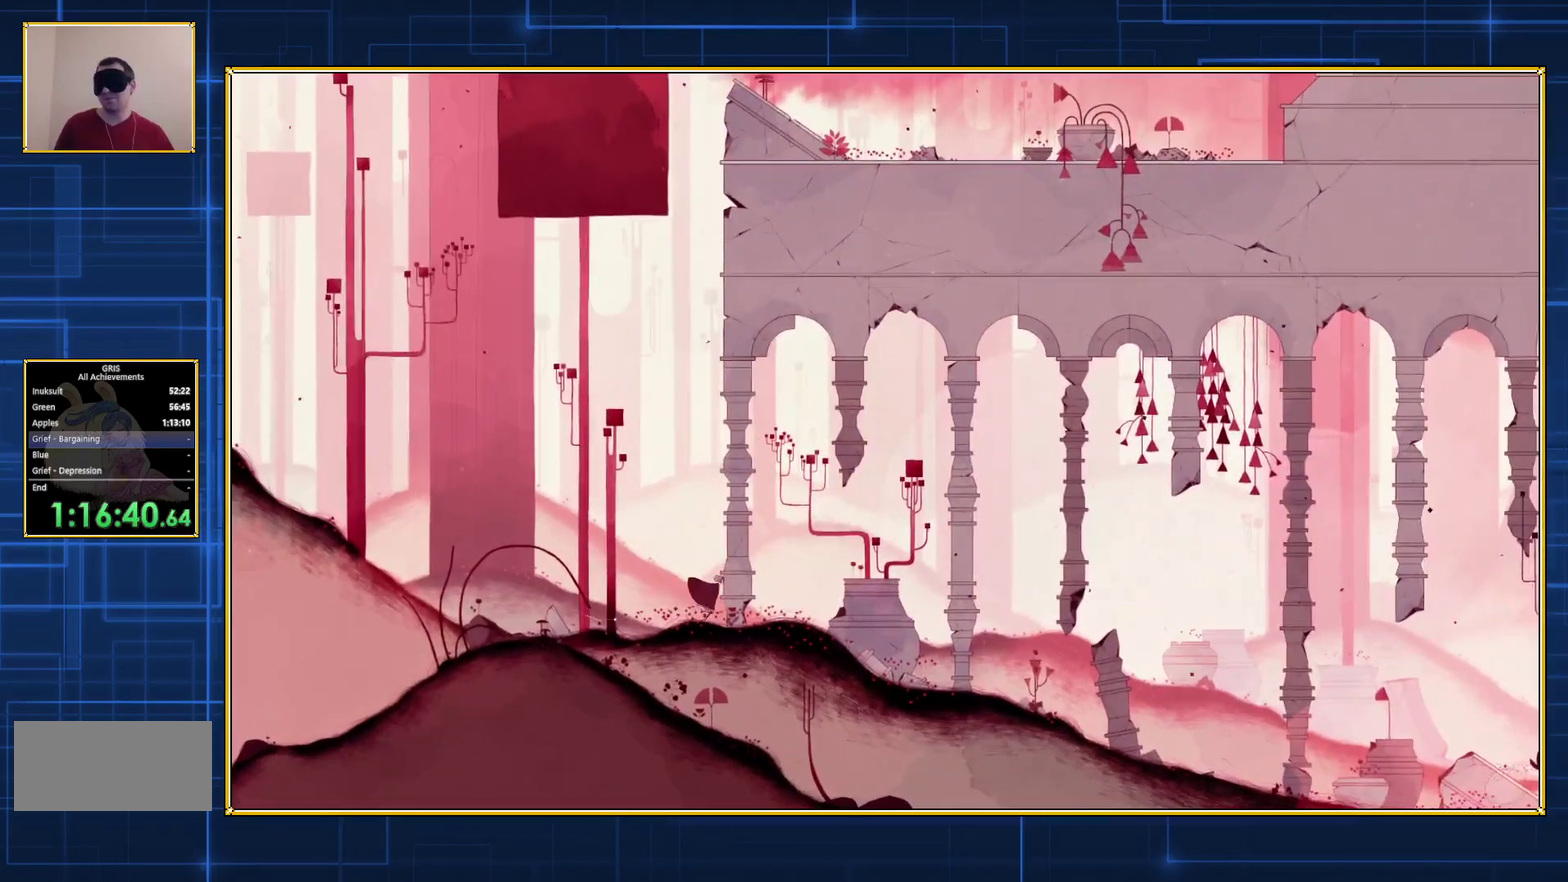
{"buttons": ["DPAD_RIGHT"], "events": []}
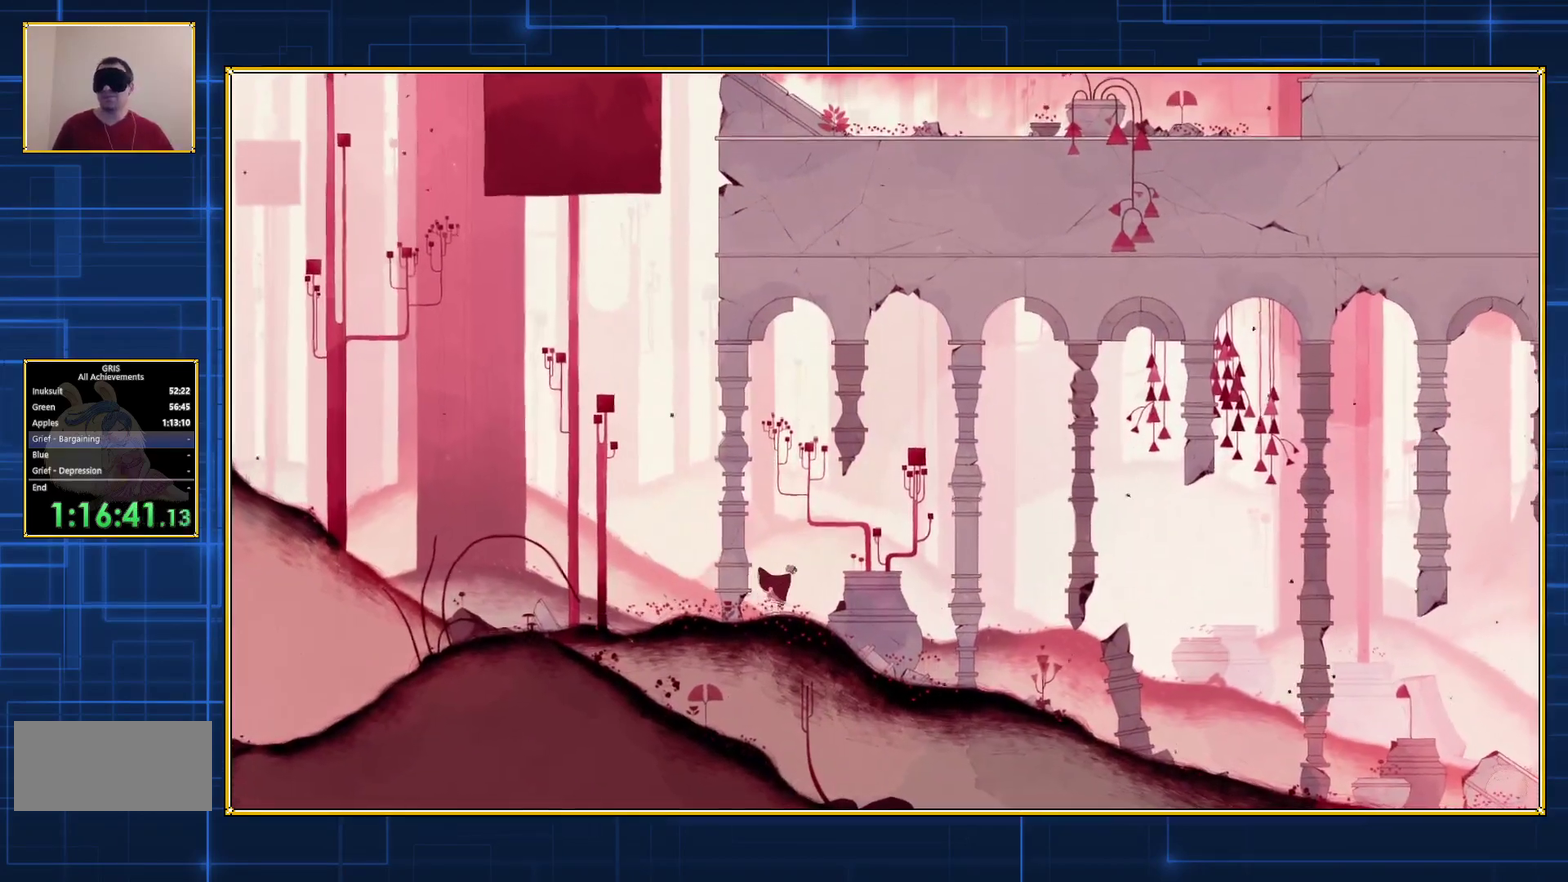
{"buttons": ["DPAD_RIGHT"], "events": []}
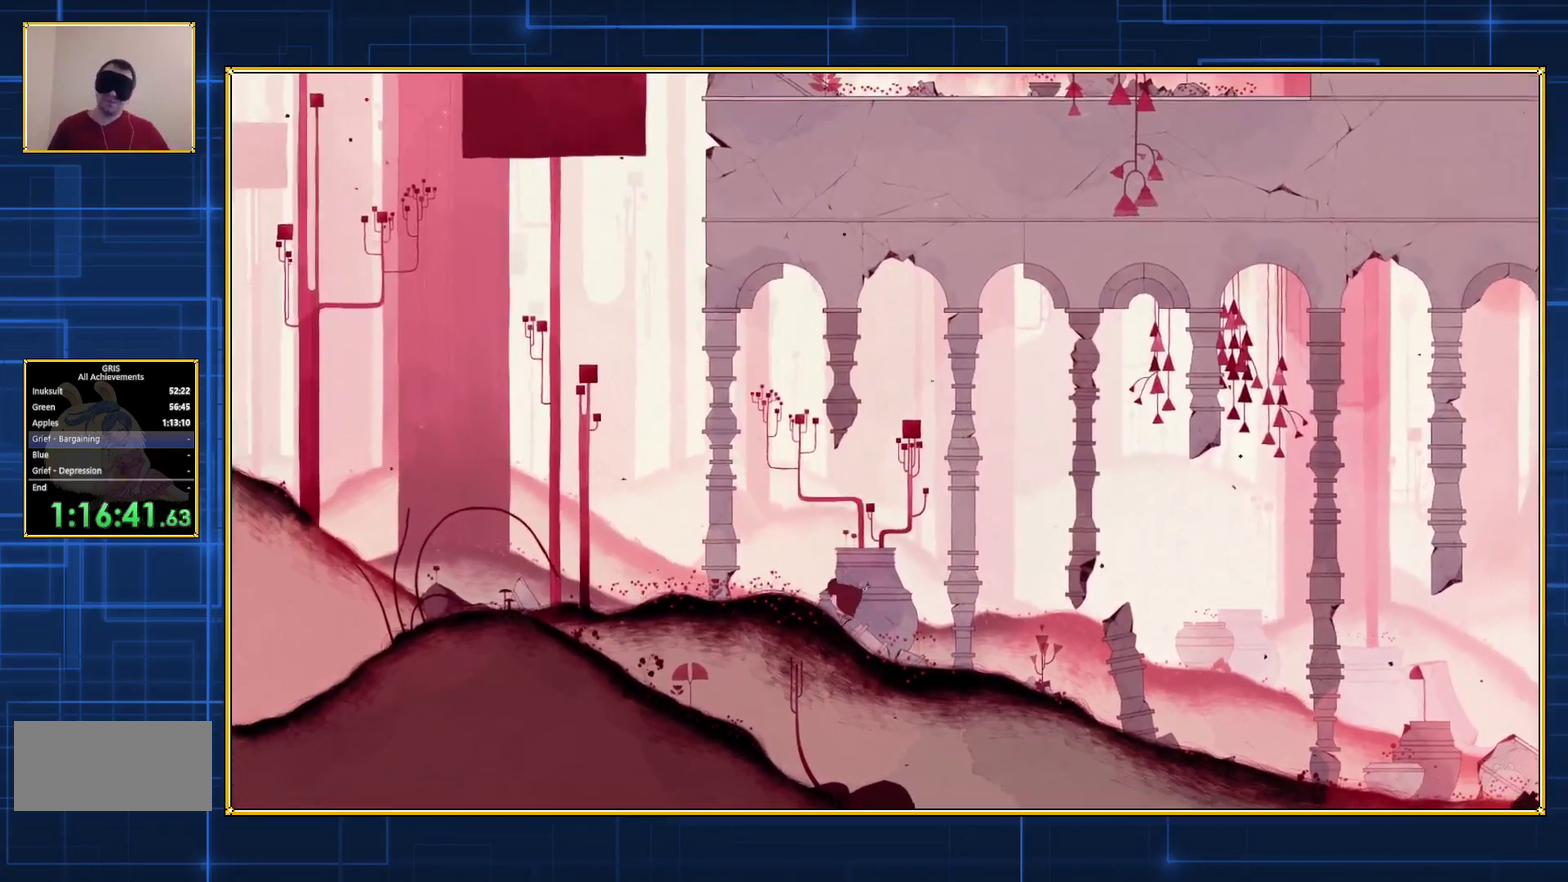
{"buttons": ["DPAD_RIGHT"], "events": []}
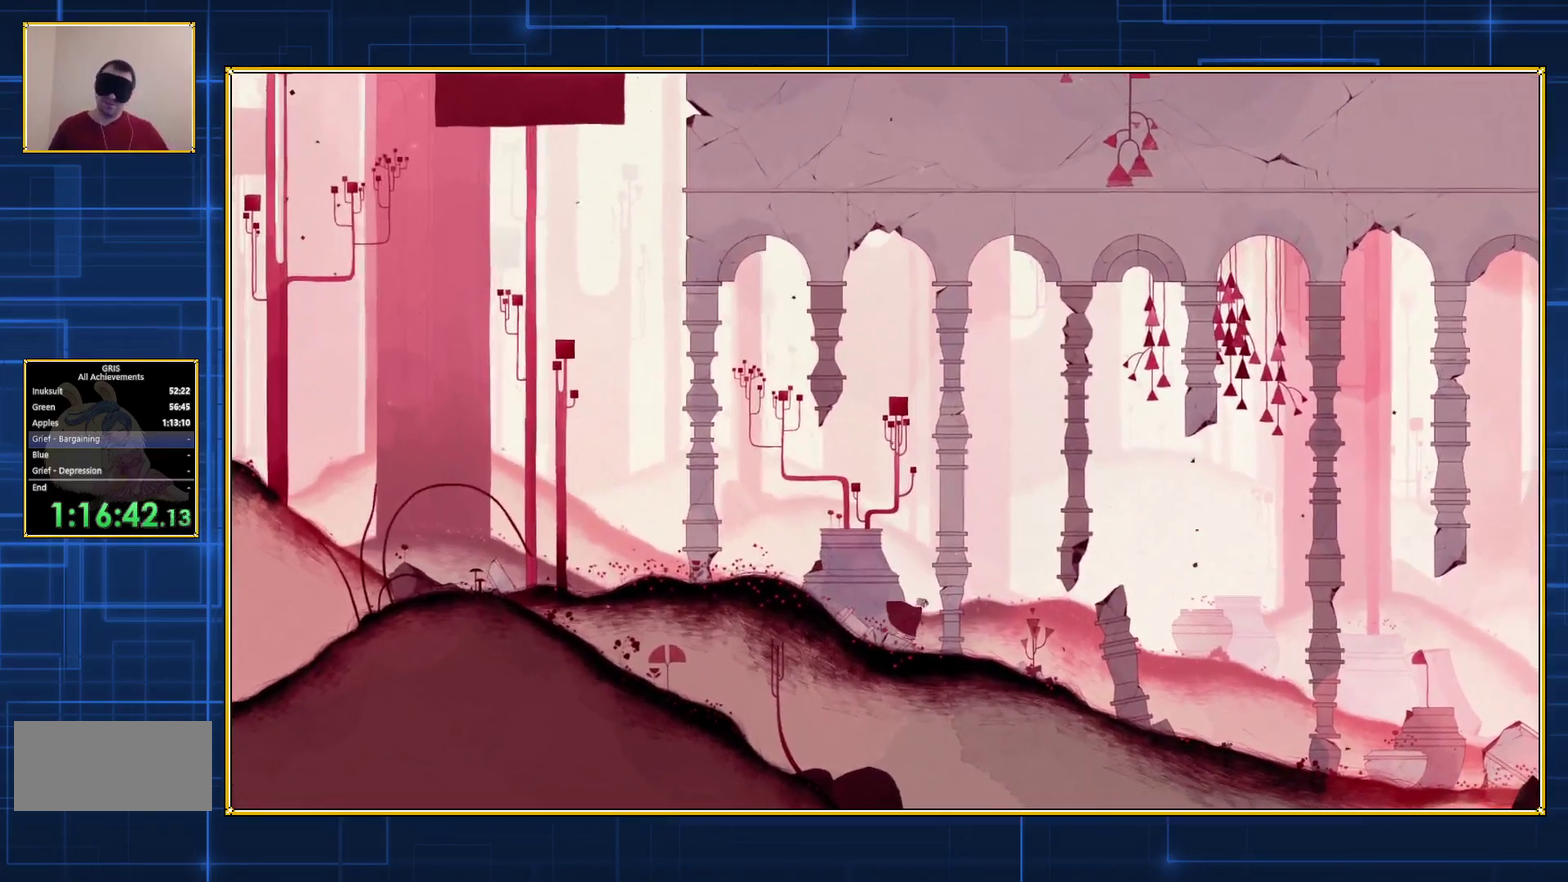
{"buttons": ["DPAD_RIGHT"], "events": []}
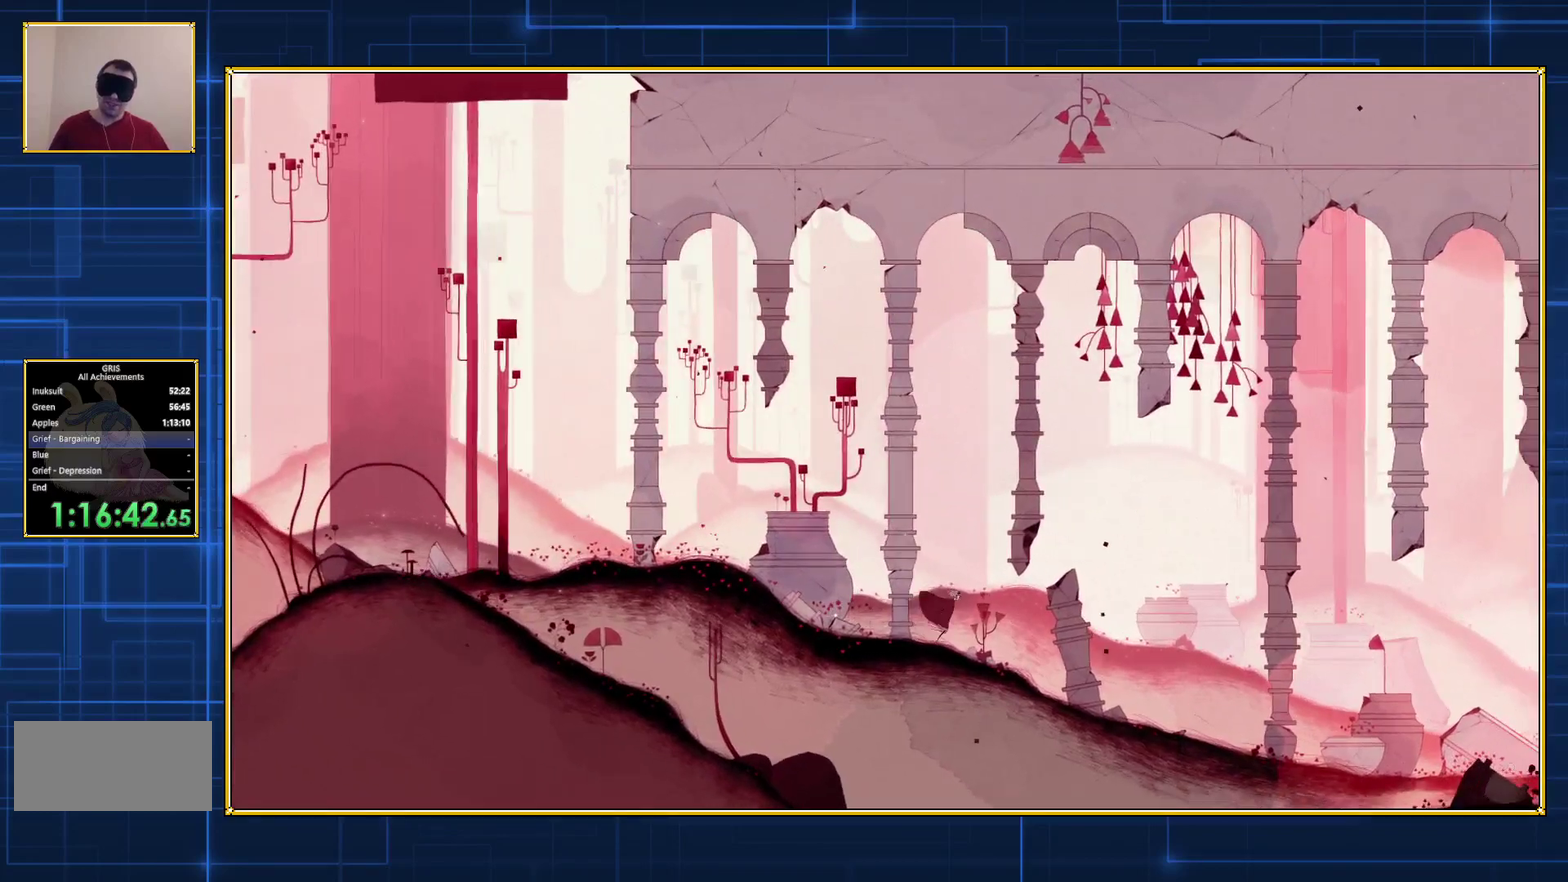
{"buttons": ["DPAD_RIGHT"], "events": []}
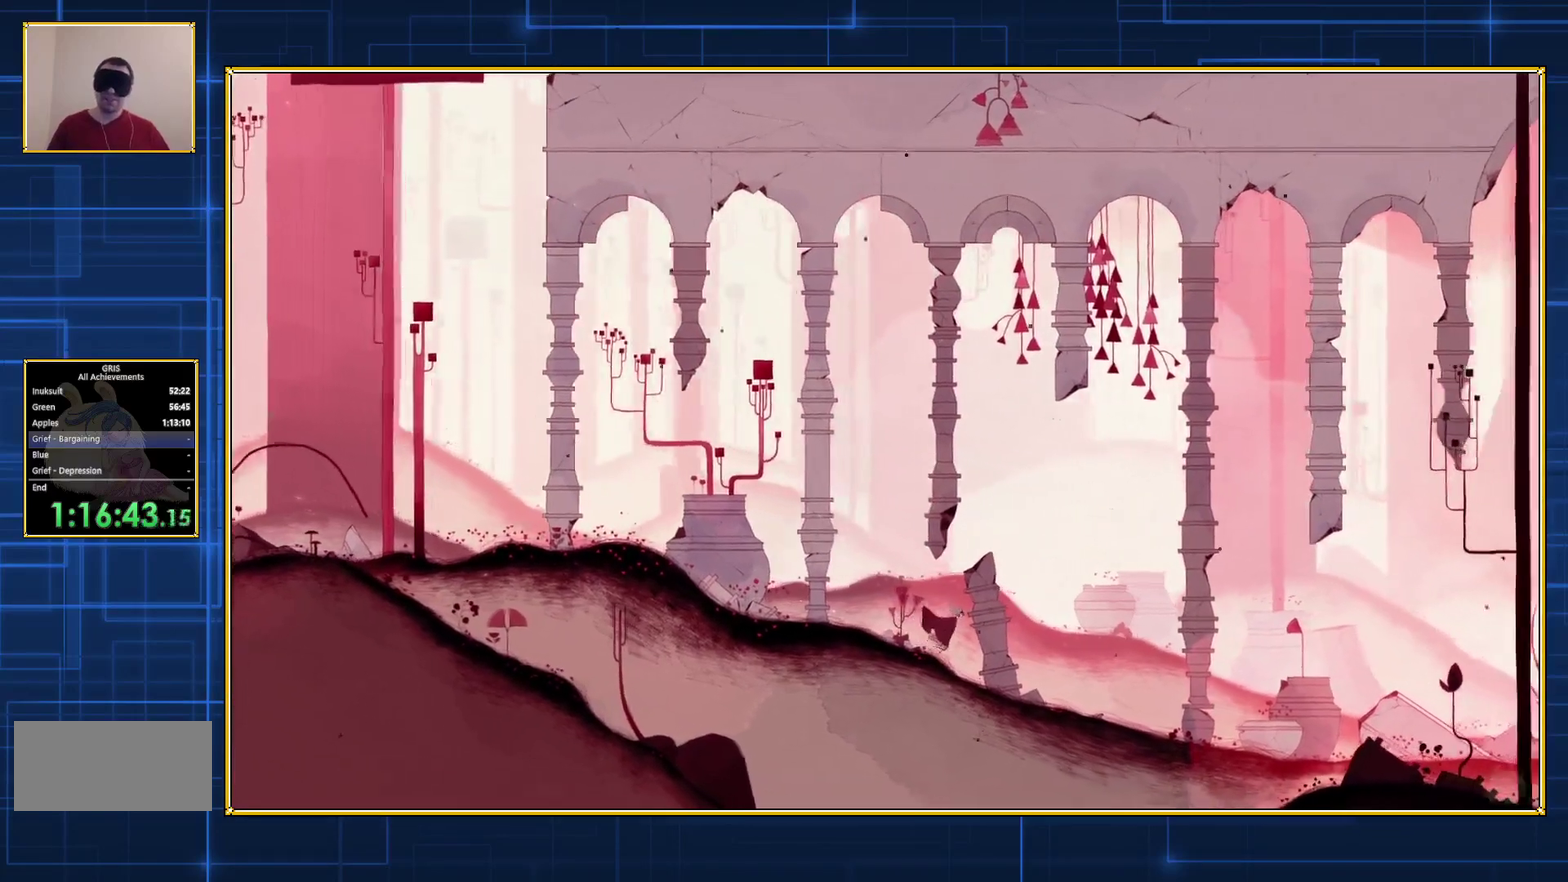
{"buttons": ["DPAD_RIGHT"], "events": []}
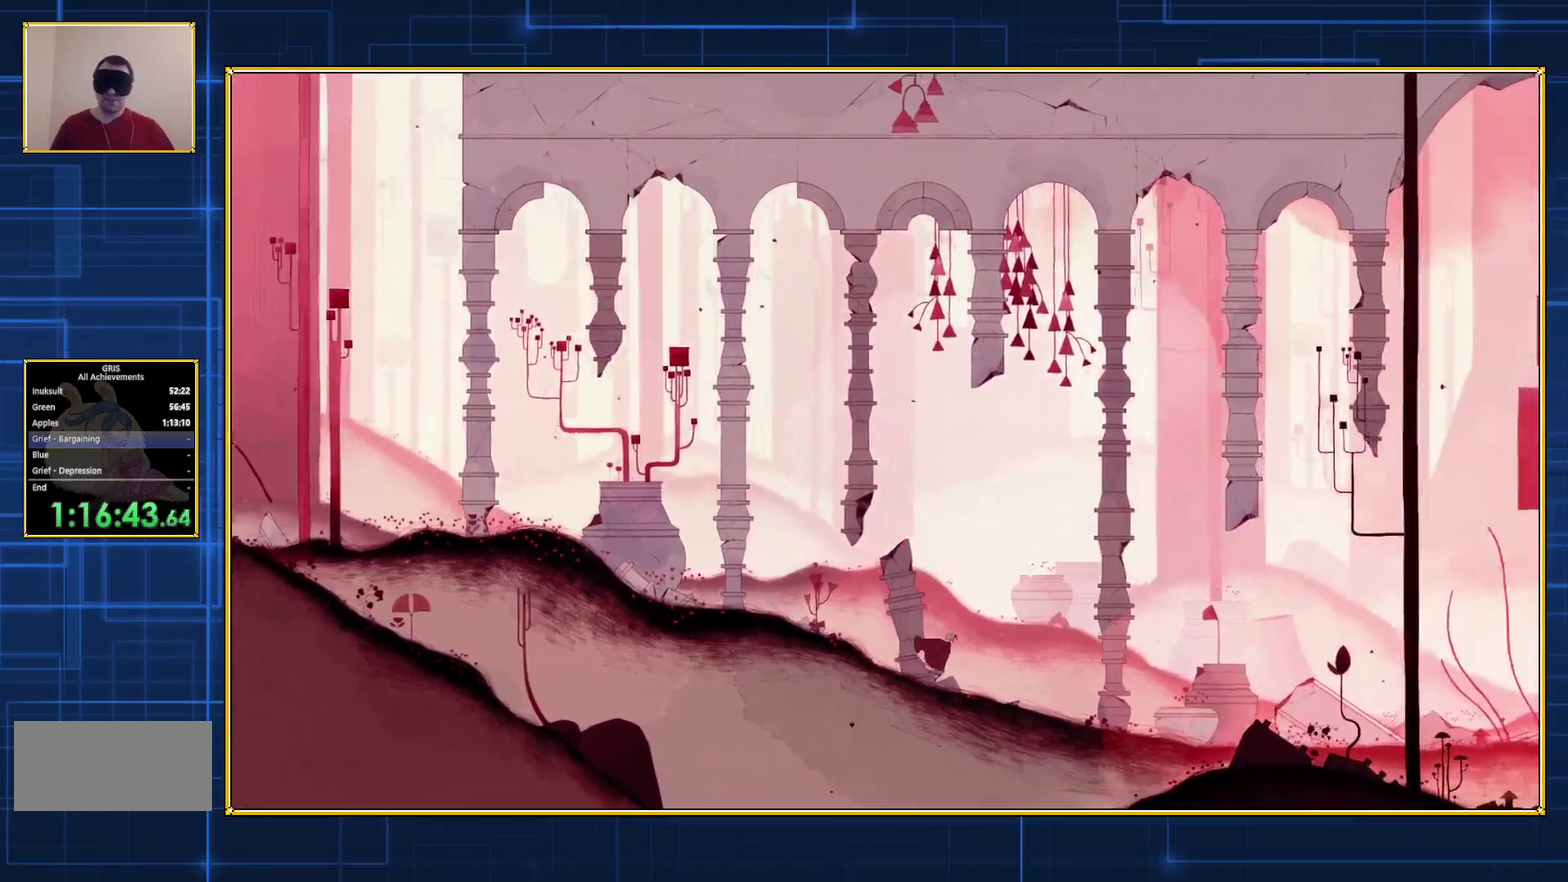
{"buttons": ["DPAD_RIGHT"], "events": []}
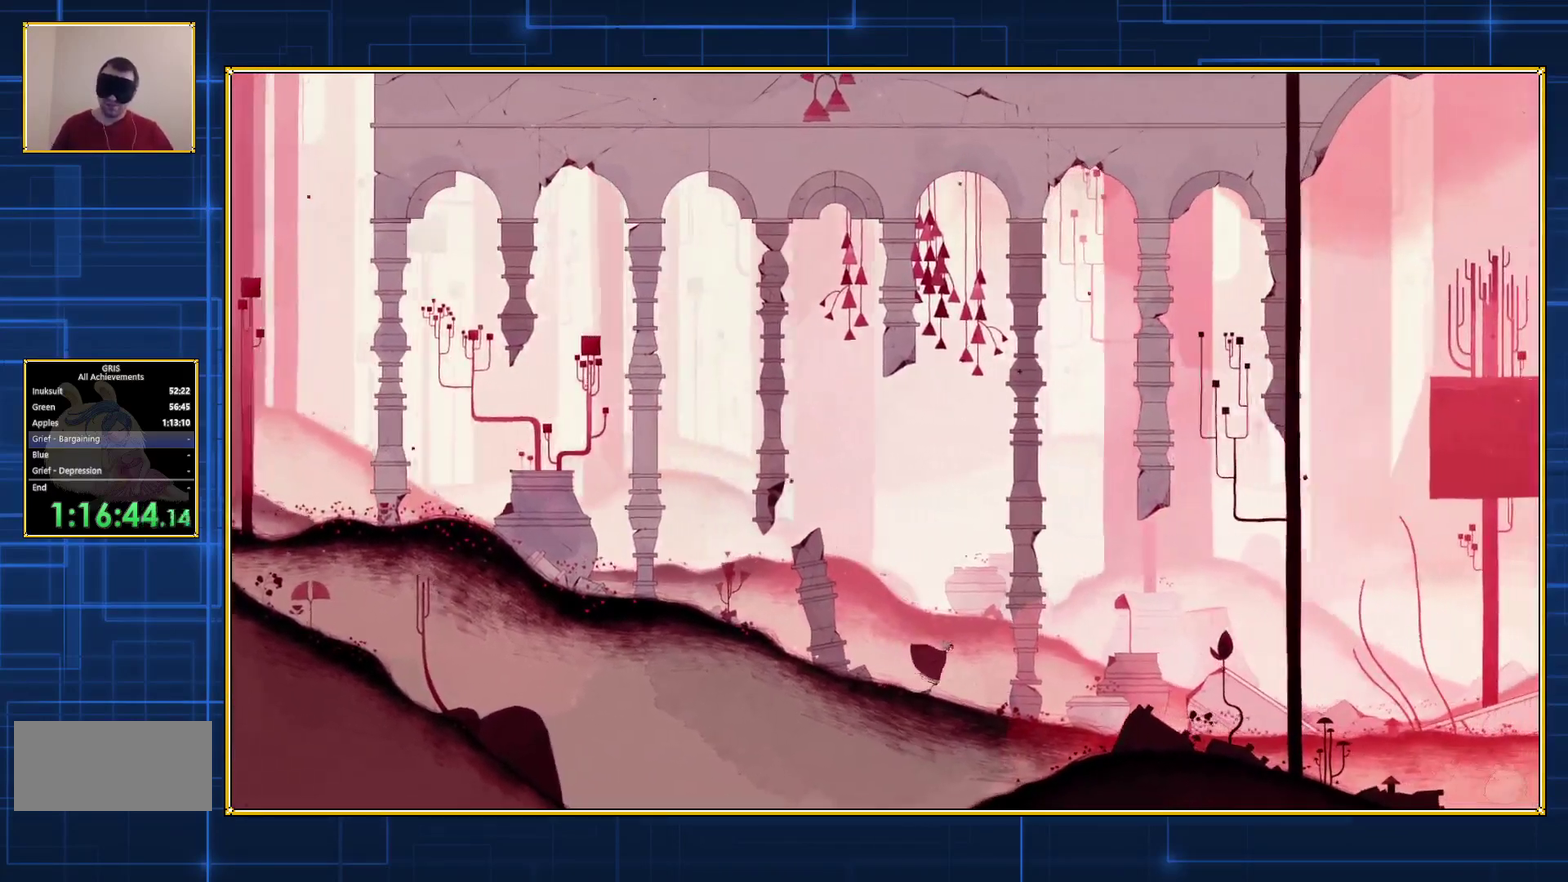
{"buttons": ["DPAD_RIGHT"], "events": []}
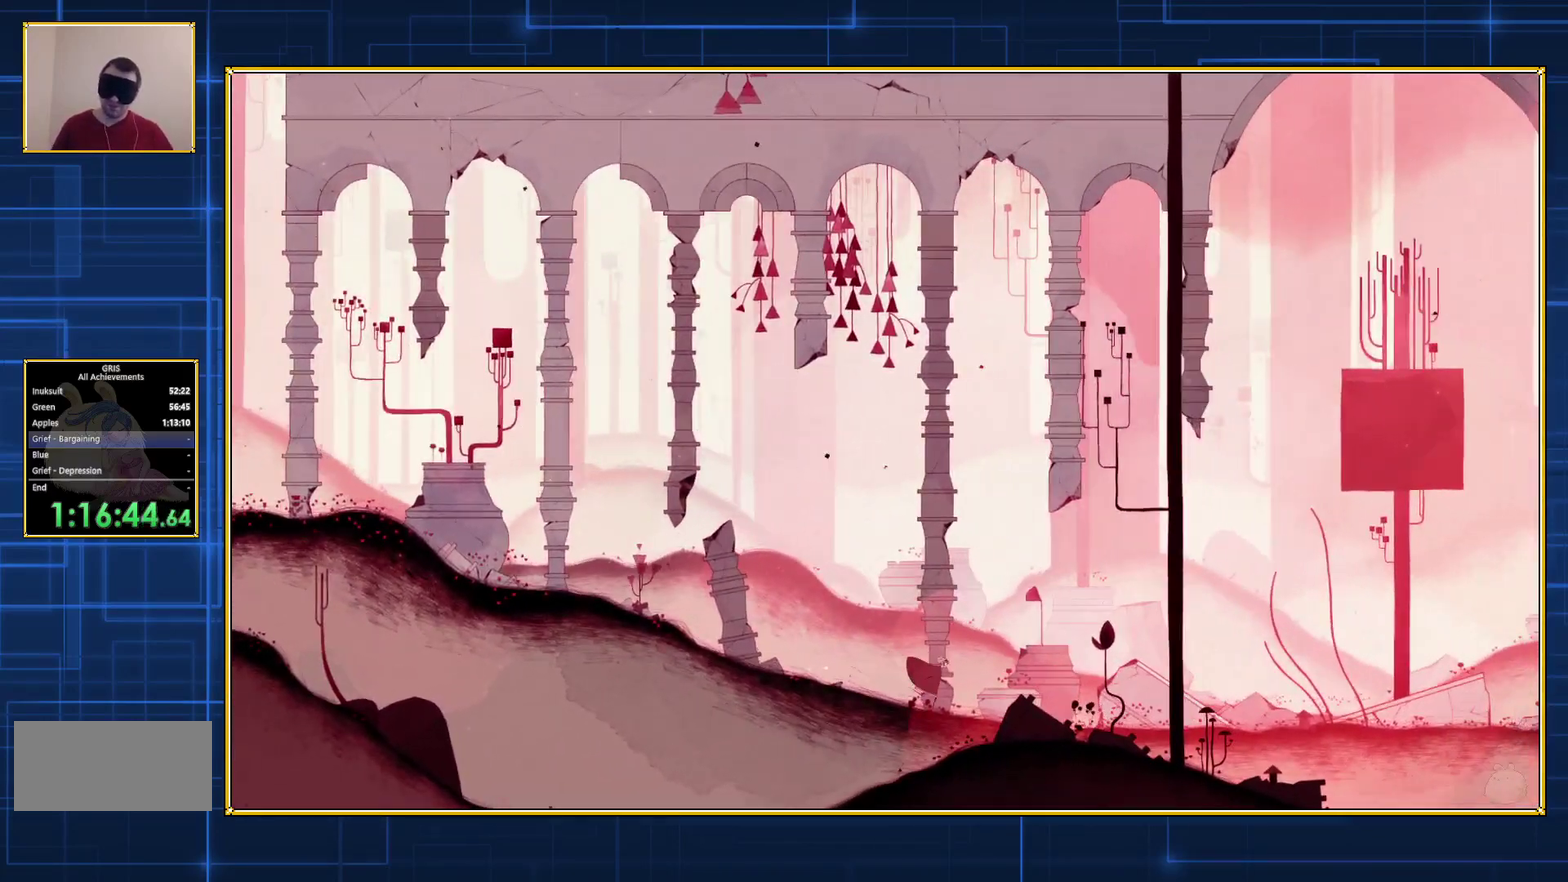
{"buttons": ["DPAD_RIGHT"], "events": []}
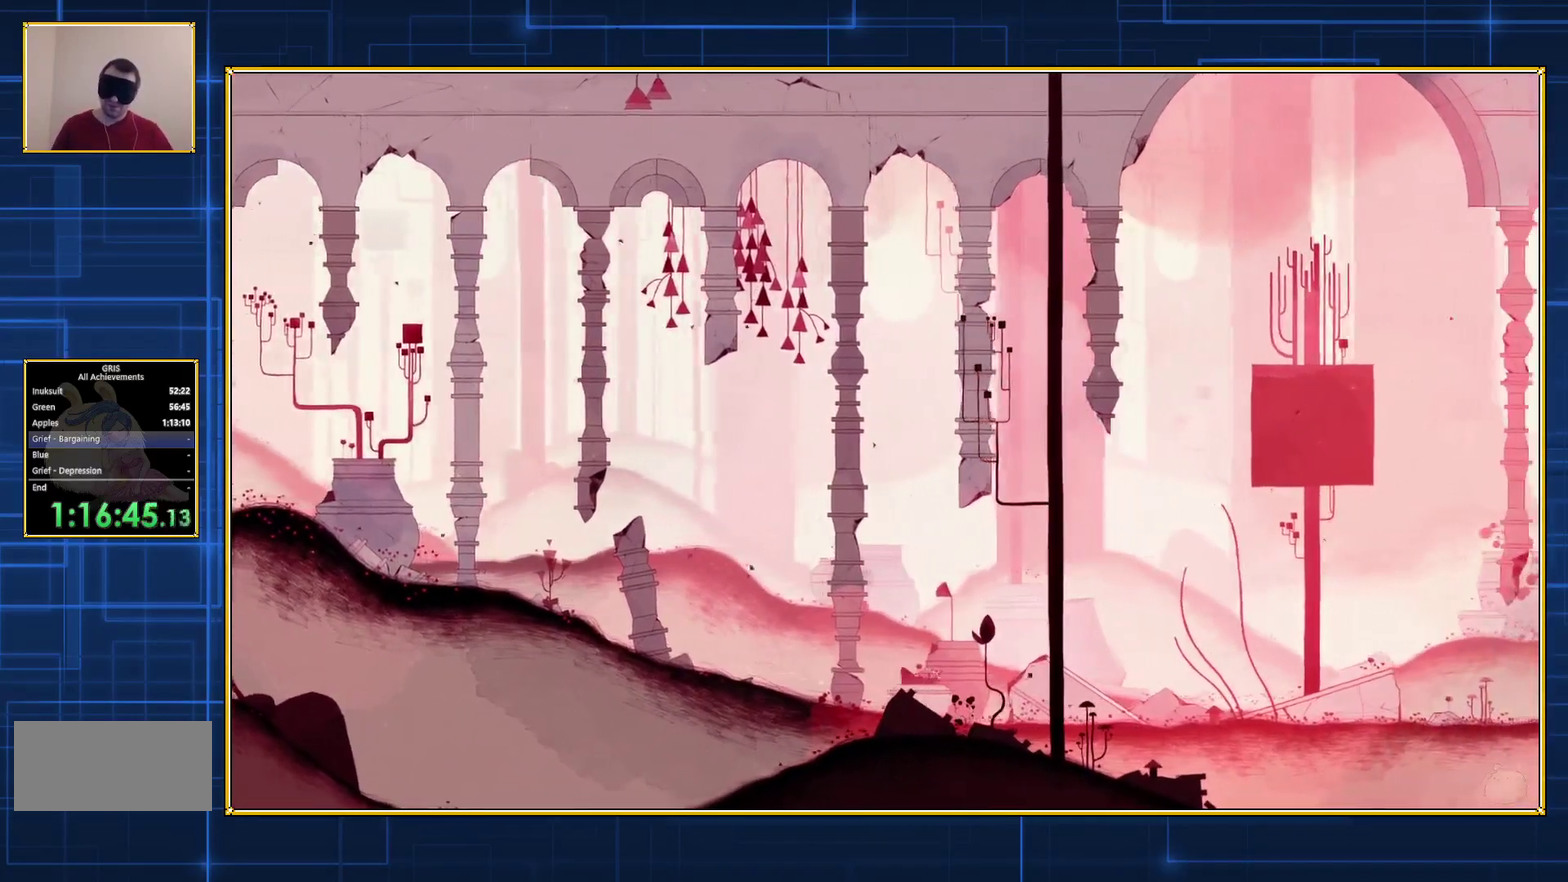
{"buttons": ["DPAD_RIGHT"], "events": []}
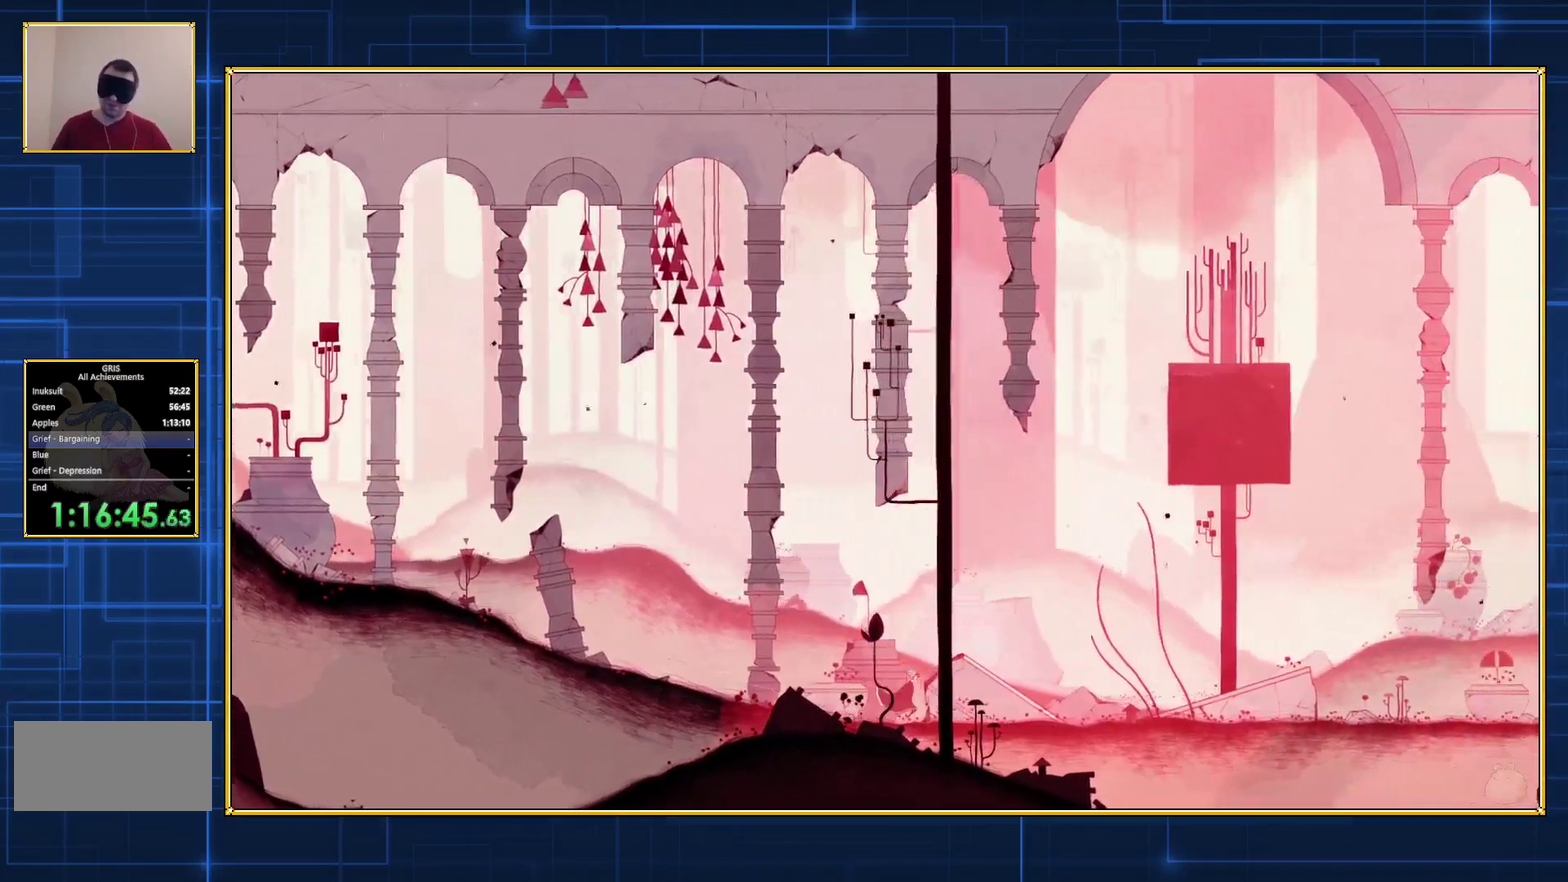
{"buttons": ["B", "DPAD_RIGHT"], "events": [[383, "B", "down"]]}
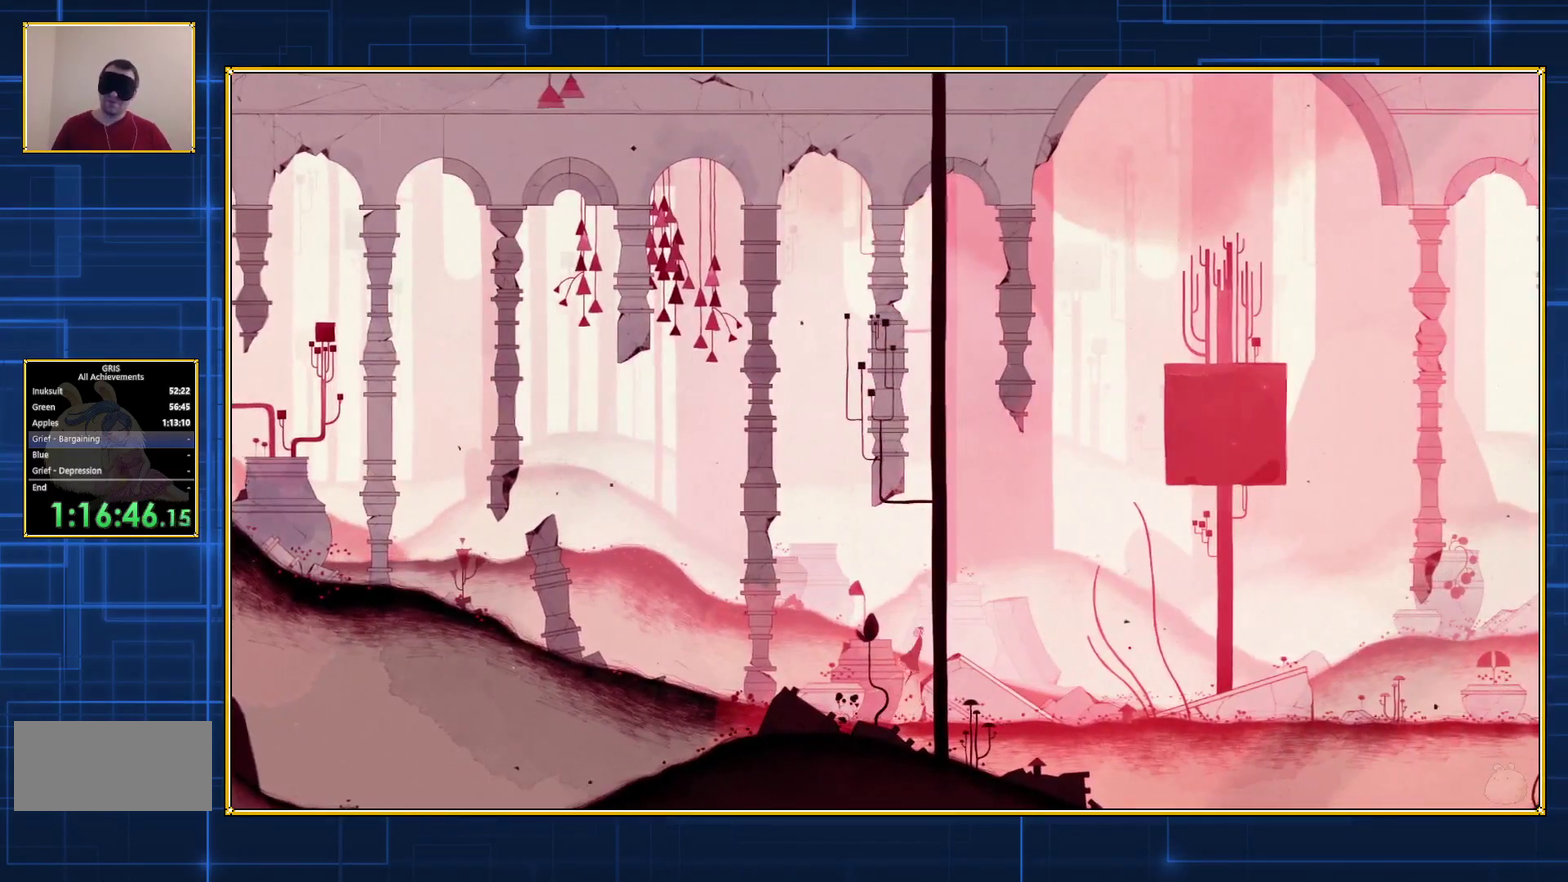
{"buttons": ["B", "DPAD_RIGHT"], "events": []}
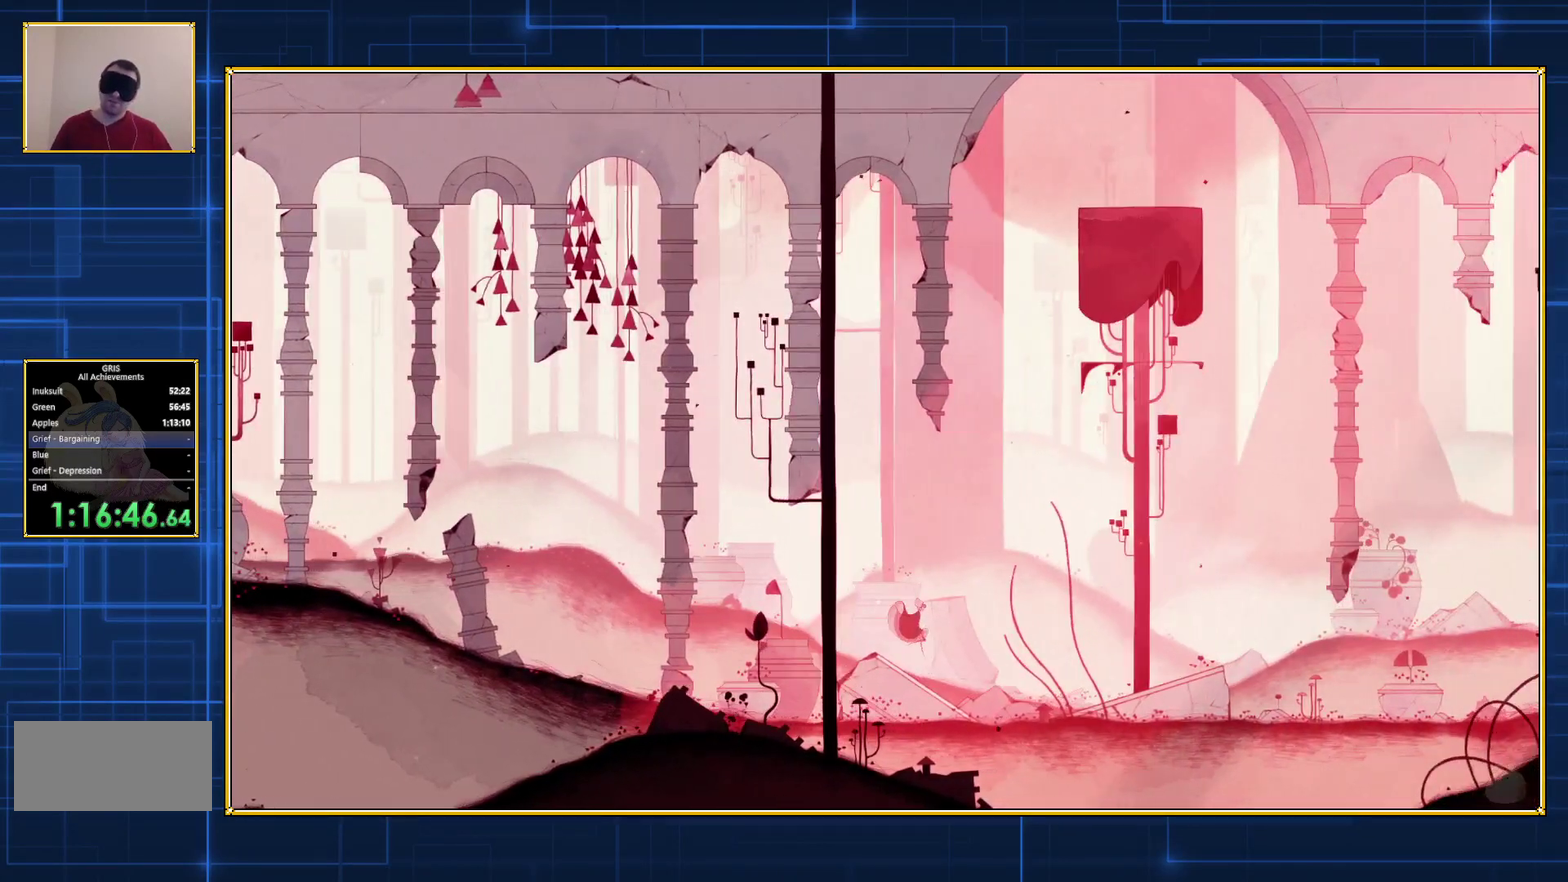
{"buttons": ["DPAD_RIGHT"], "events": [[233, "B", "up"]]}
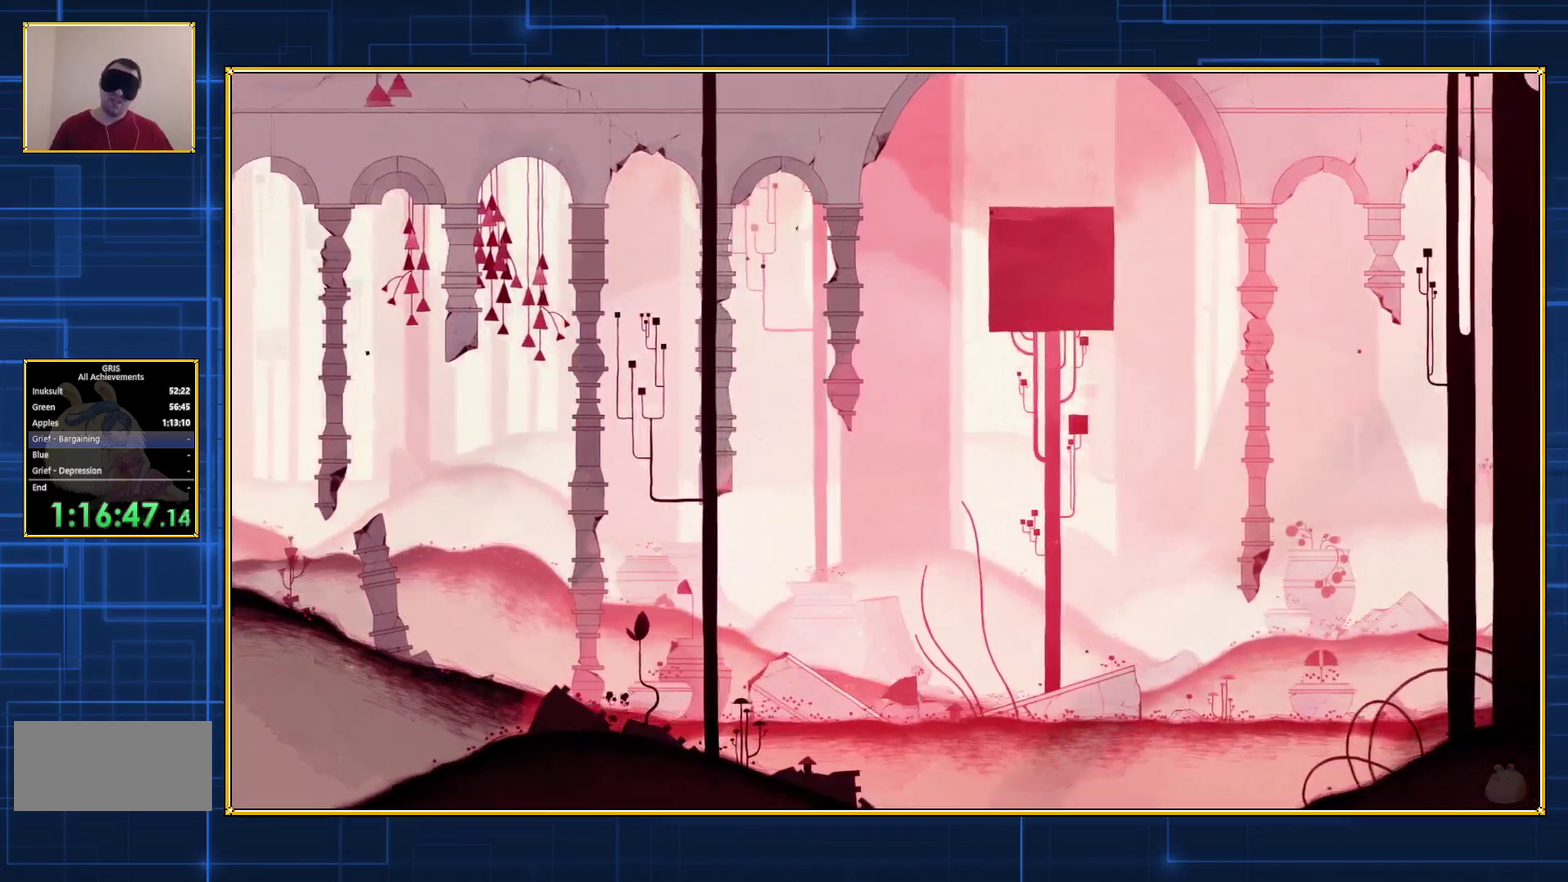
{"buttons": ["DPAD_RIGHT"], "events": []}
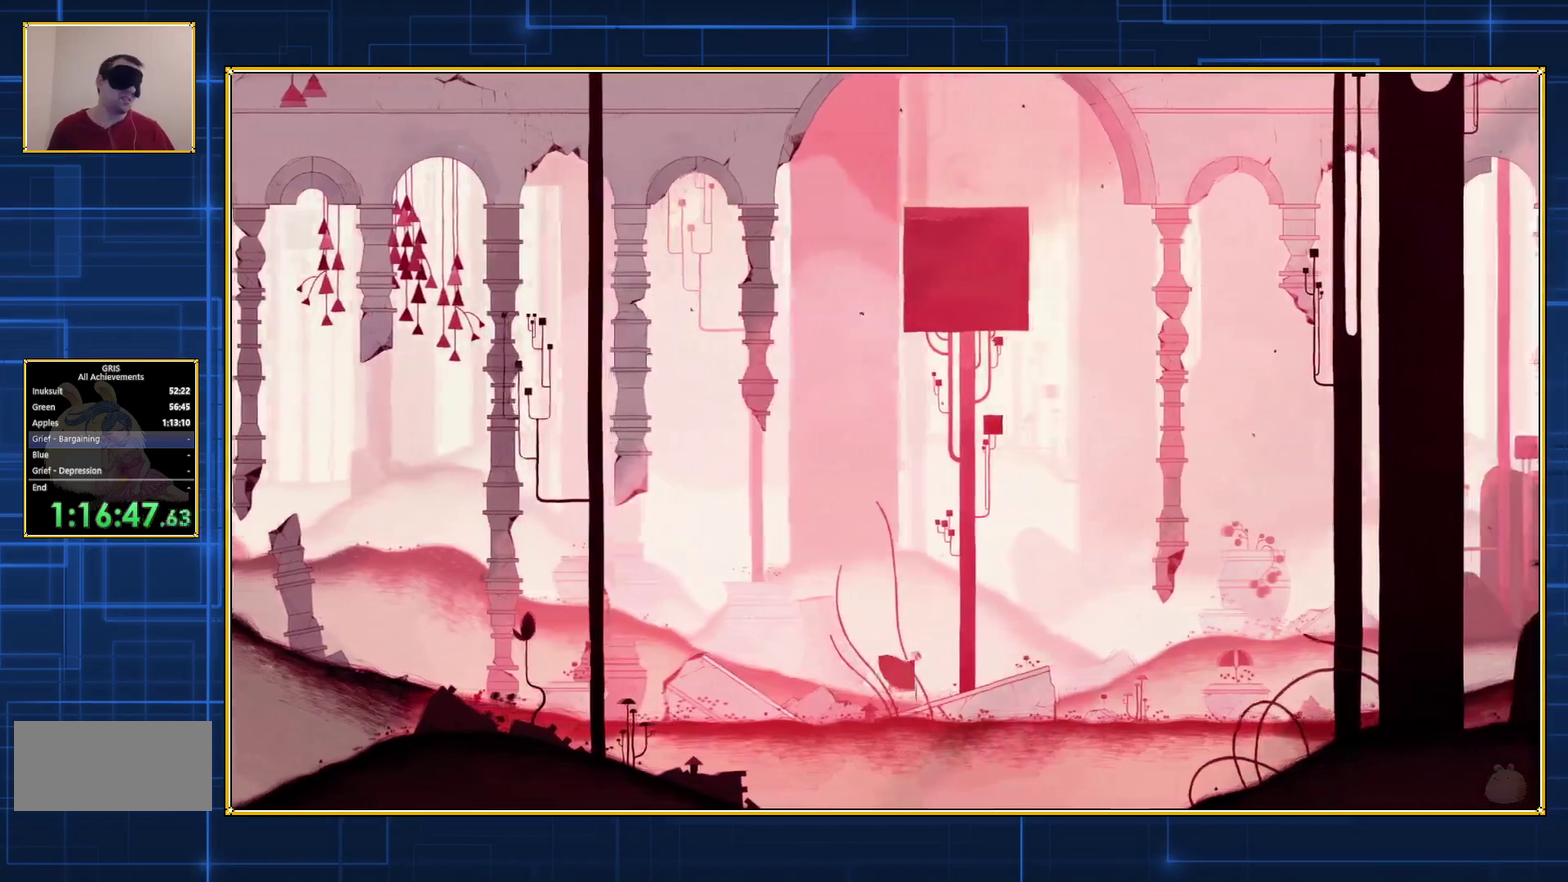
{"buttons": ["DPAD_RIGHT"], "events": []}
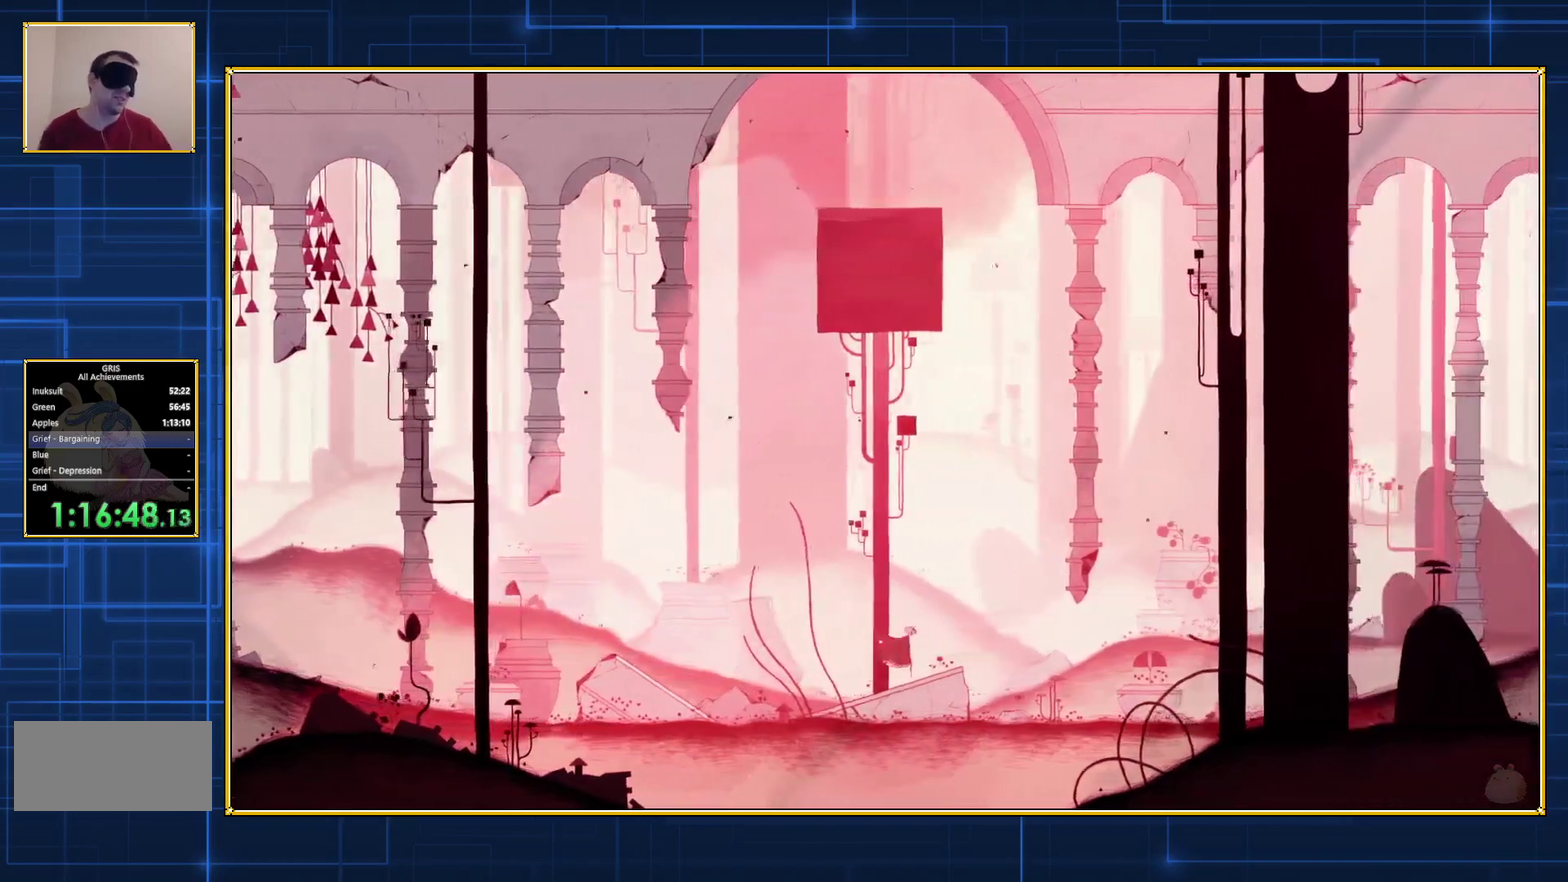
{"buttons": ["DPAD_RIGHT"], "events": []}
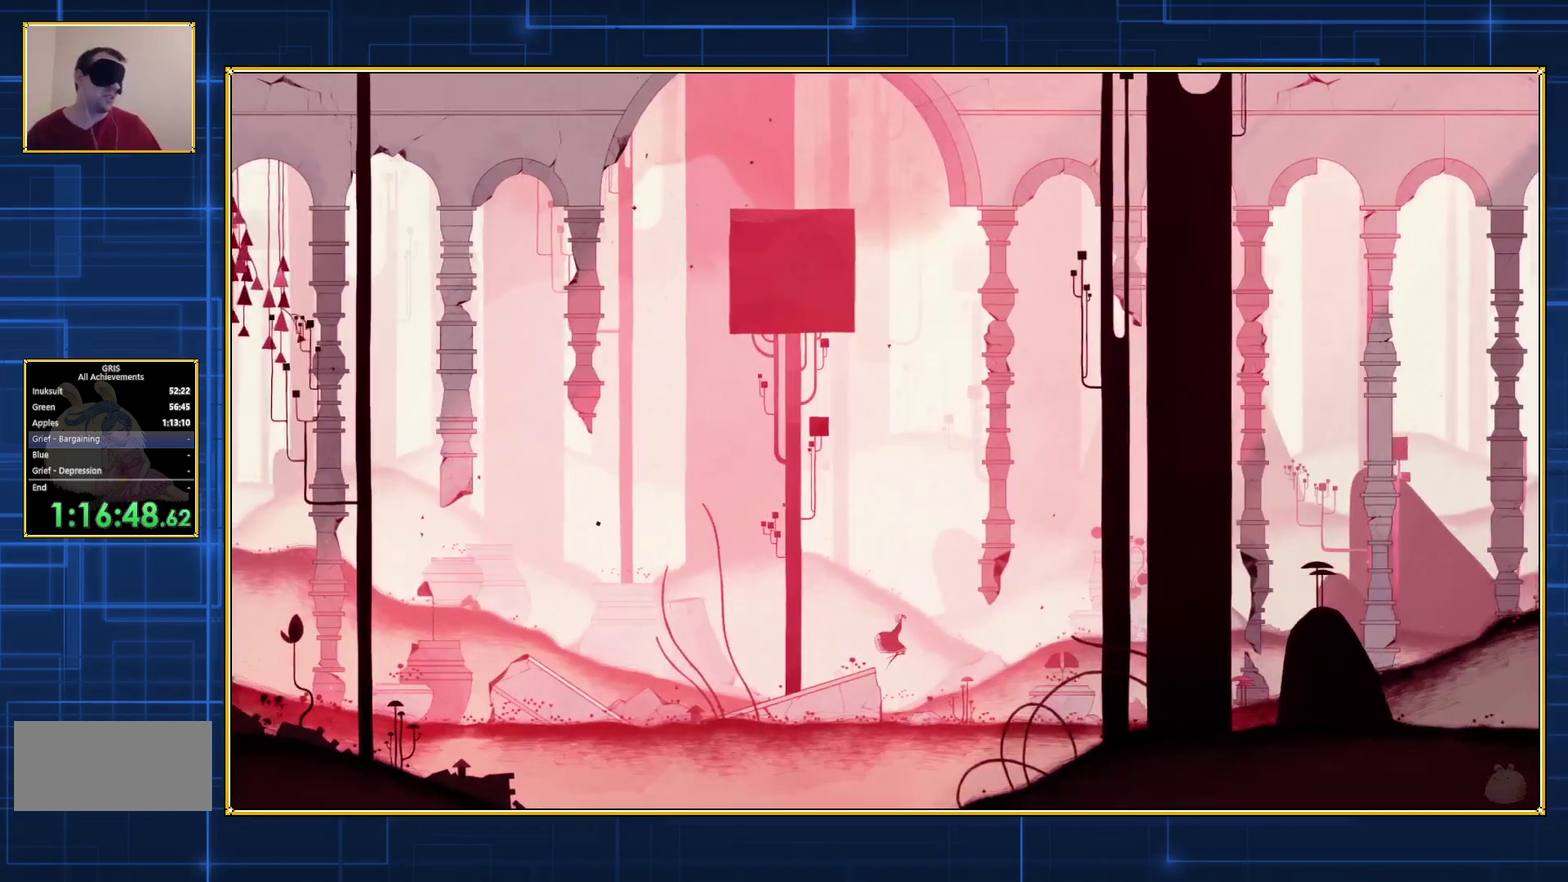
{"buttons": ["DPAD_RIGHT"], "events": []}
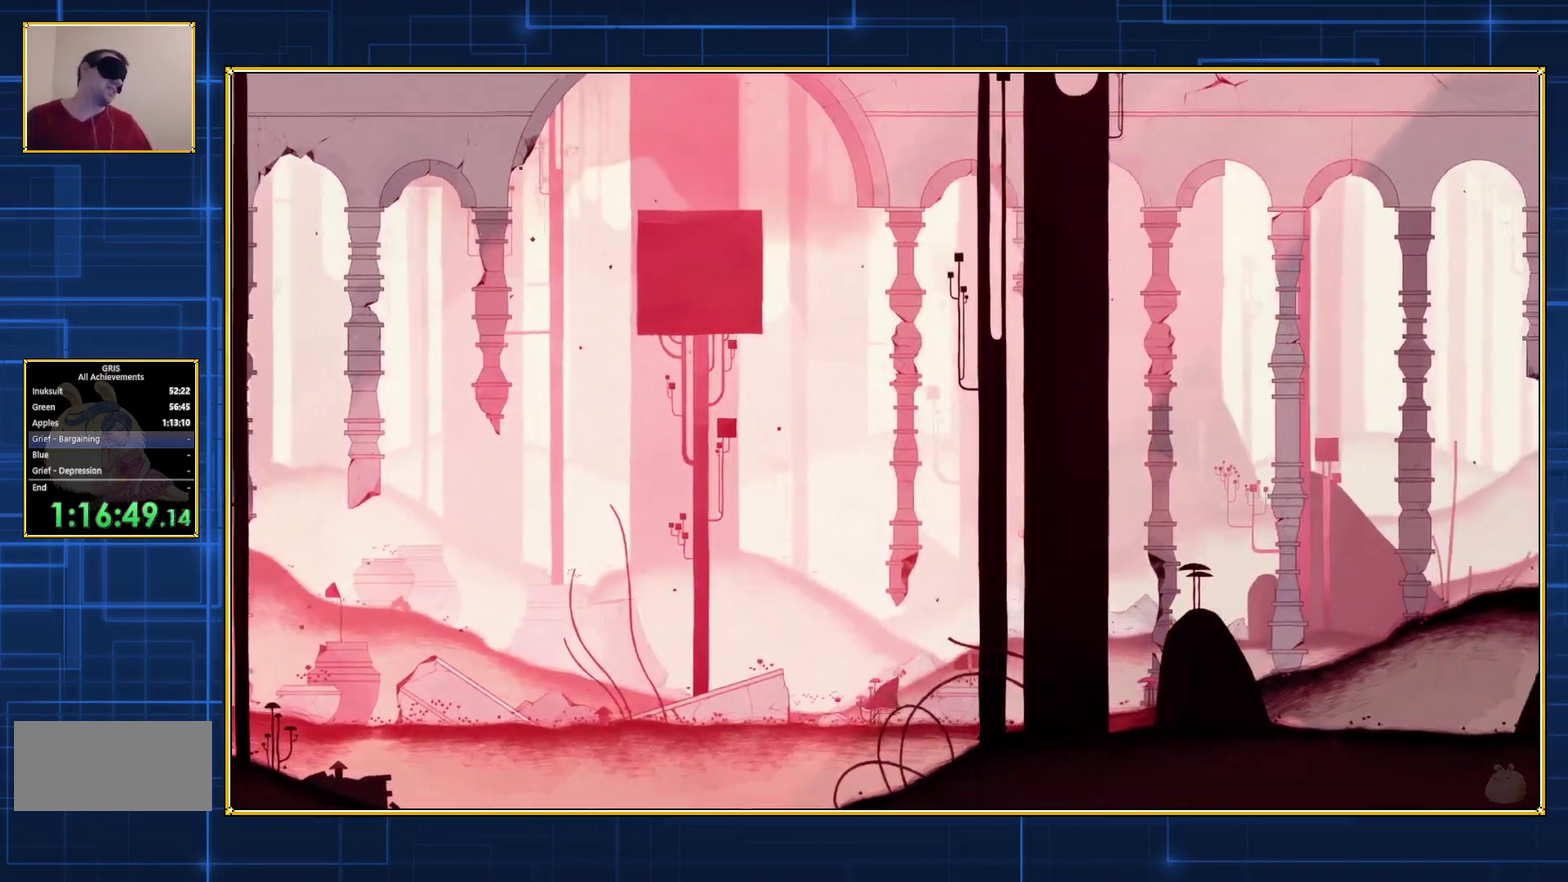
{"buttons": ["DPAD_RIGHT"], "events": []}
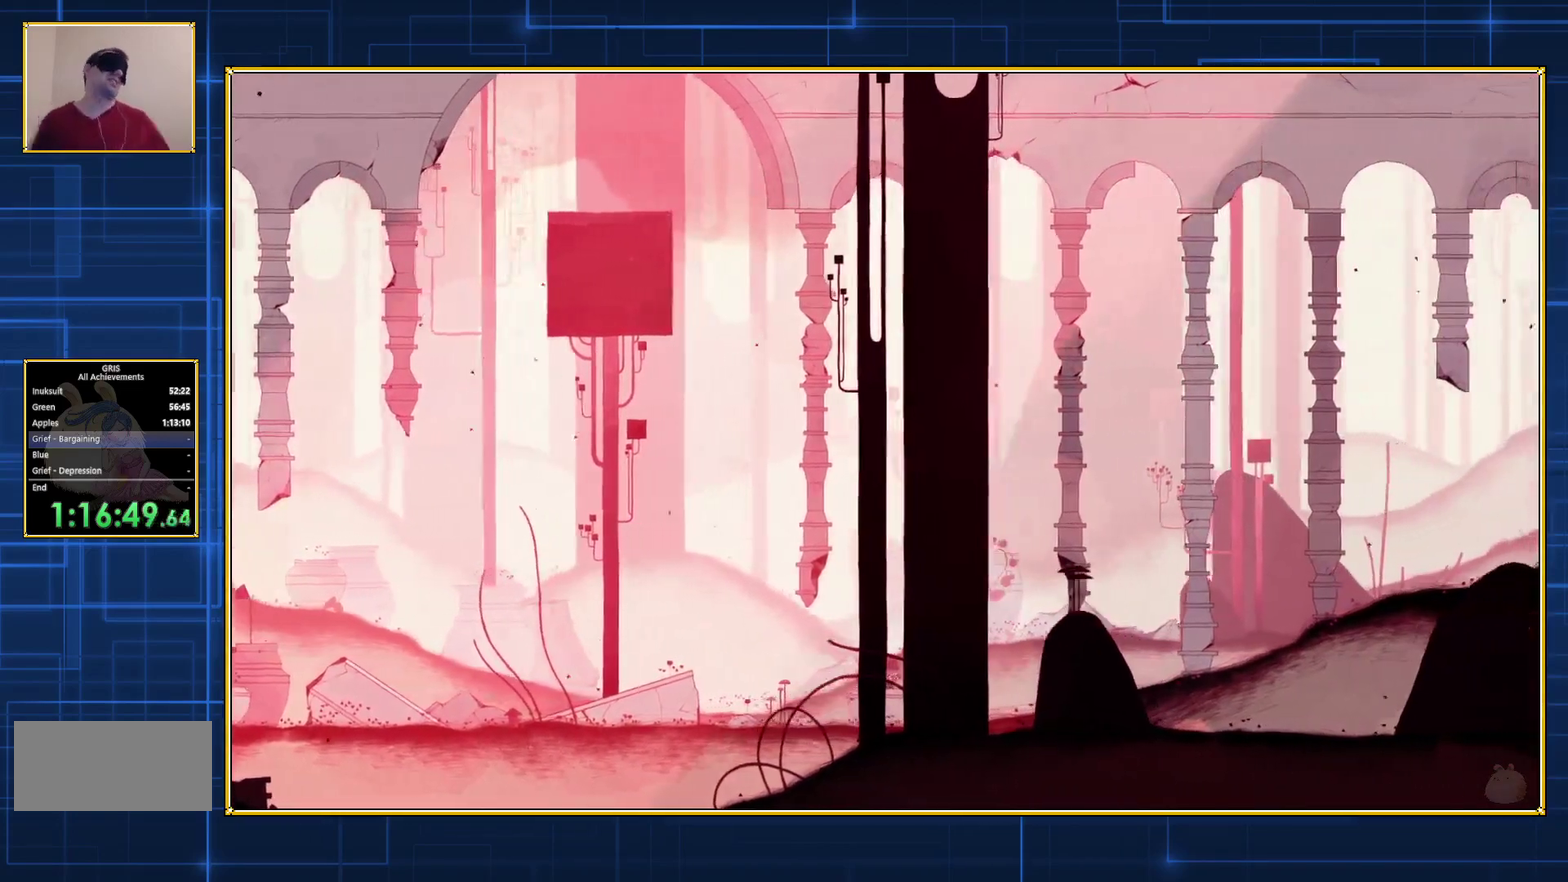
{"buttons": ["DPAD_RIGHT"], "events": []}
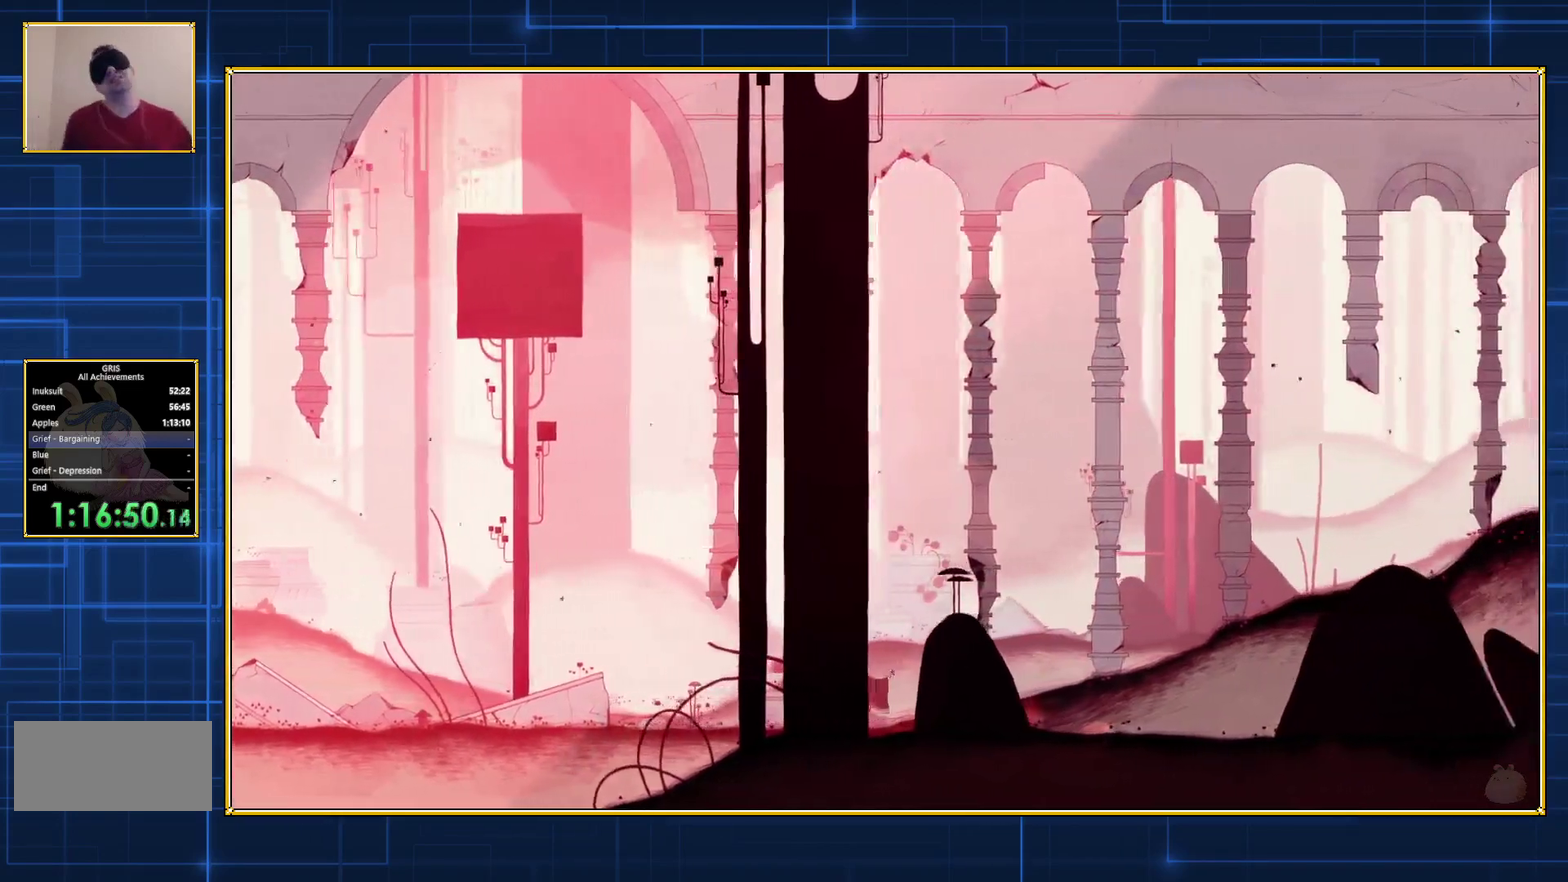
{"buttons": ["DPAD_RIGHT"], "events": []}
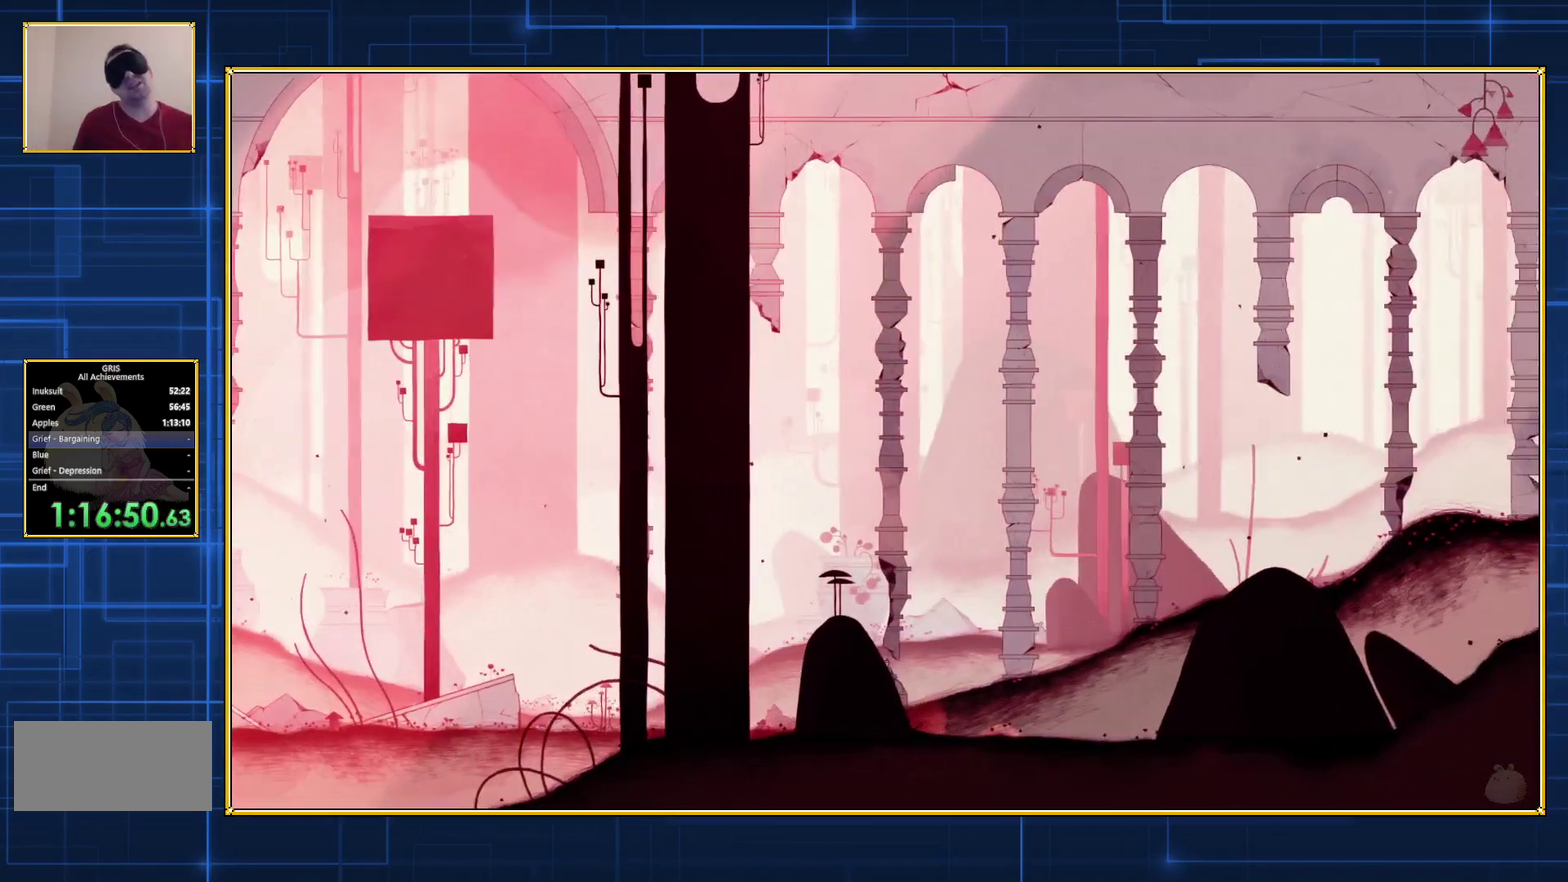
{"buttons": ["DPAD_RIGHT"], "events": []}
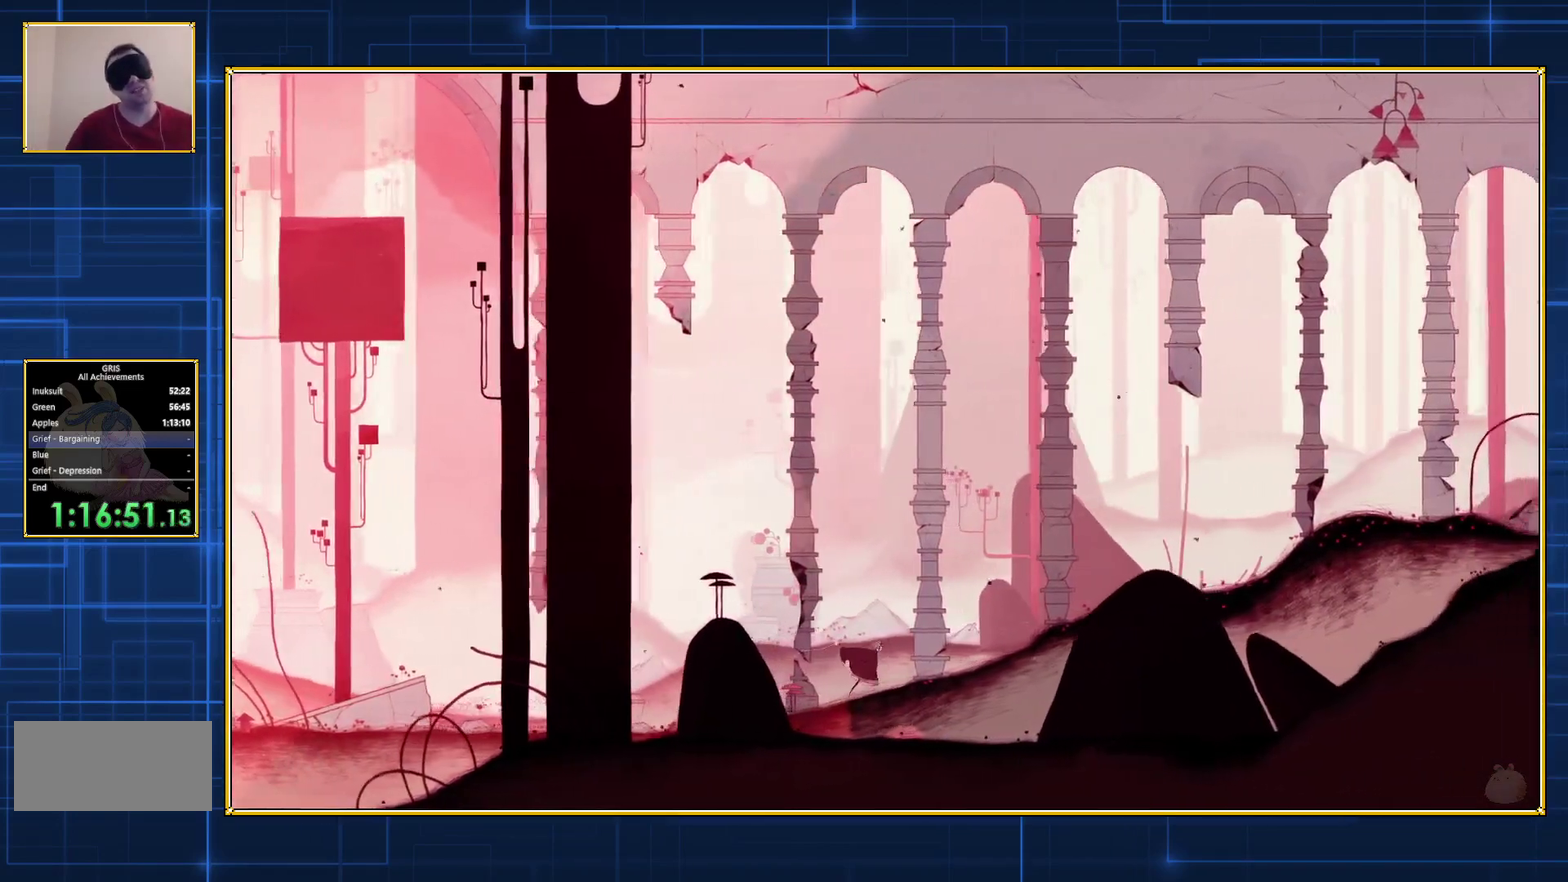
{"buttons": ["DPAD_RIGHT"], "events": []}
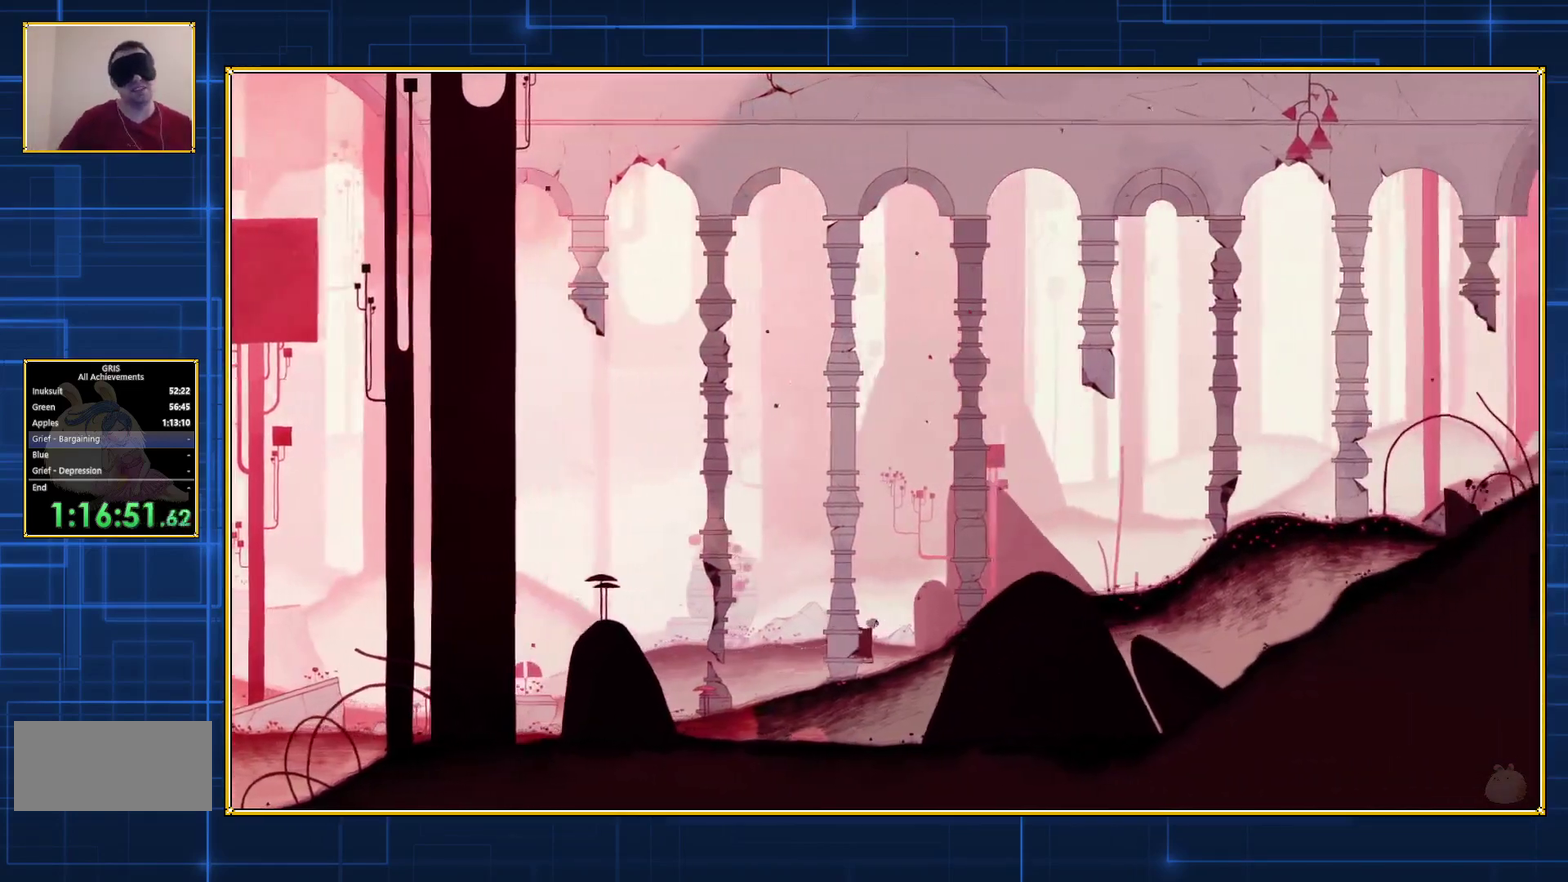
{"buttons": ["DPAD_RIGHT"], "events": []}
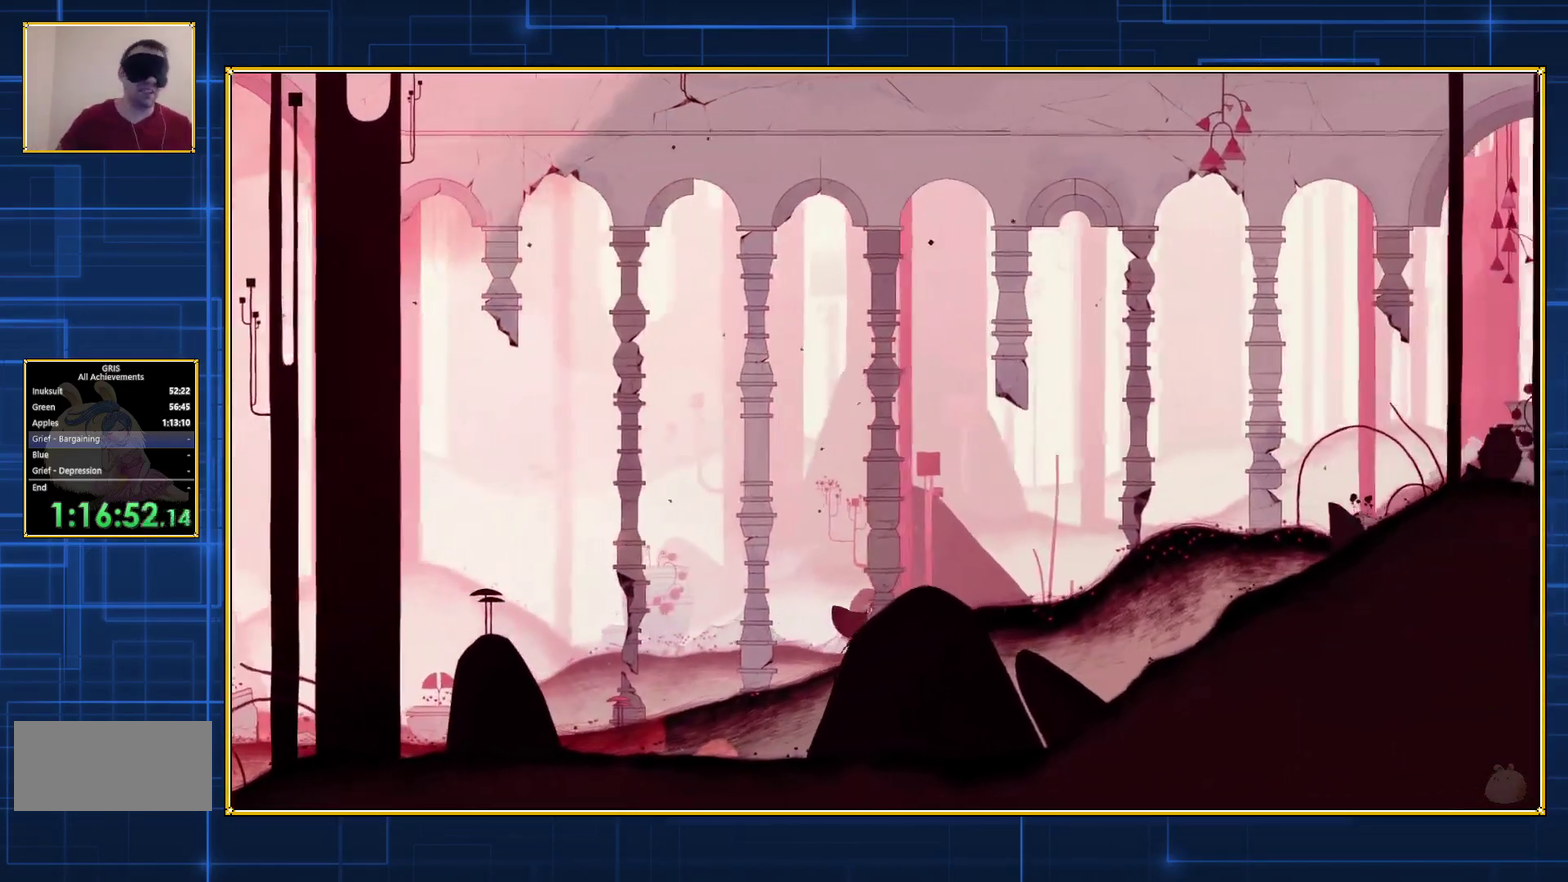
{"buttons": ["DPAD_RIGHT"], "events": []}
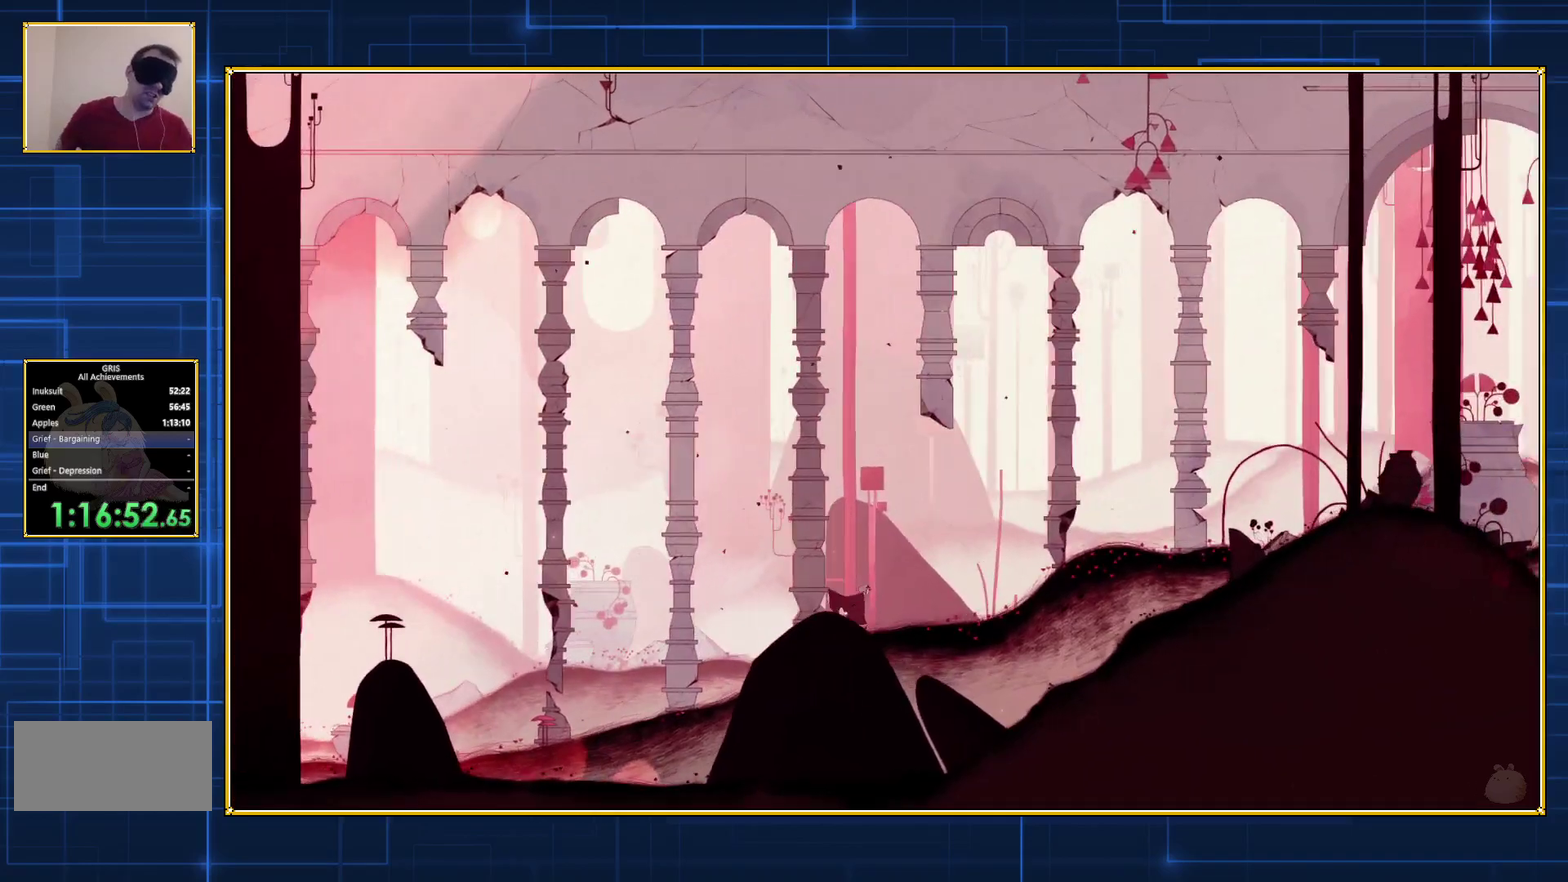
{"buttons": ["DPAD_RIGHT"], "events": []}
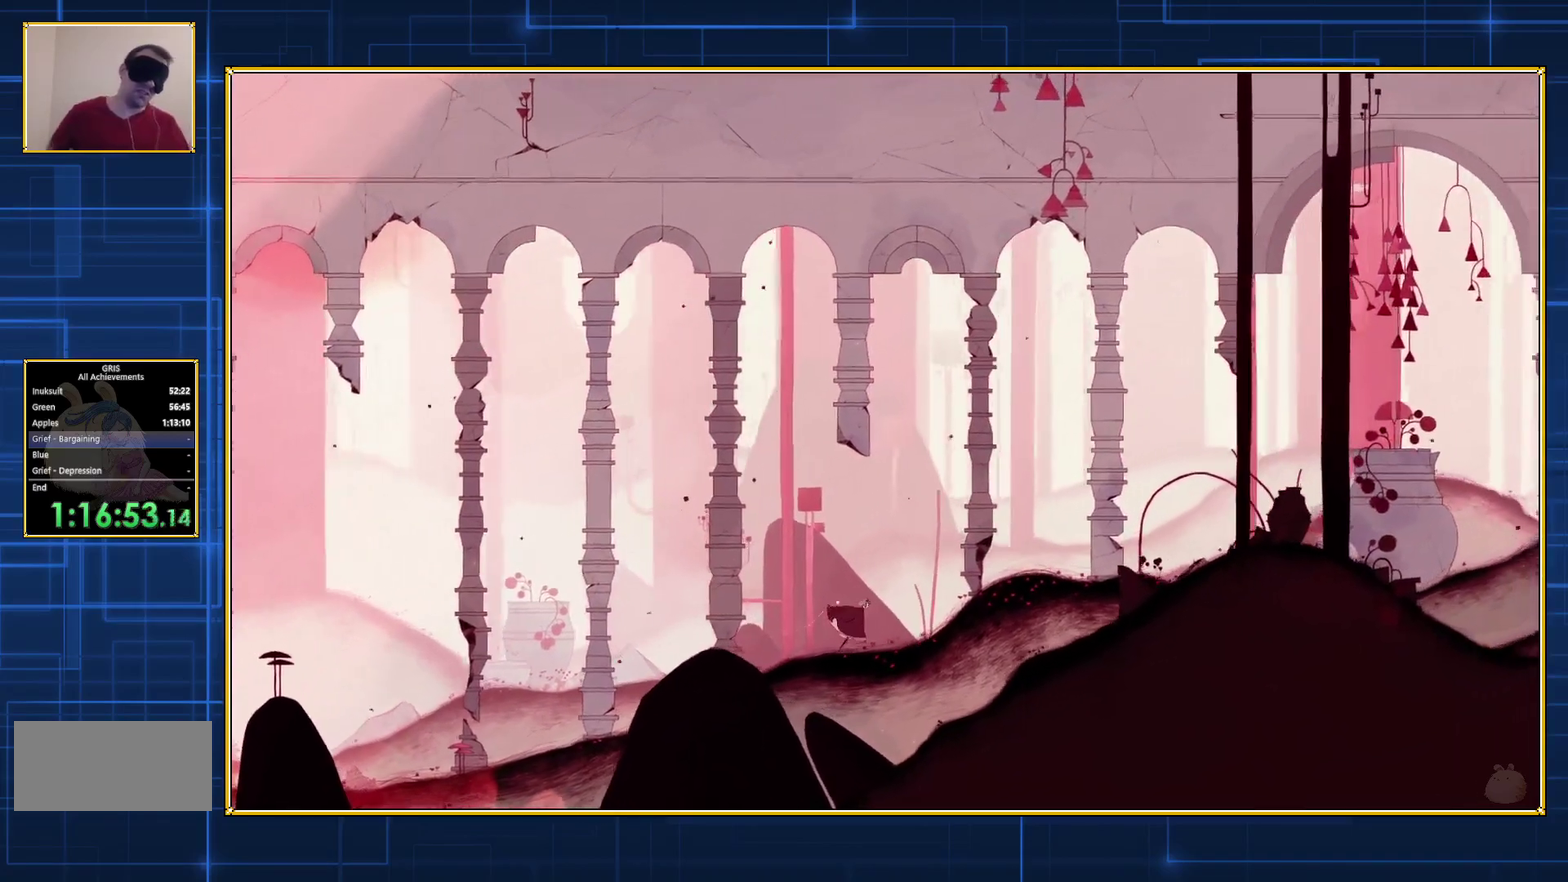
{"buttons": ["DPAD_RIGHT"], "events": []}
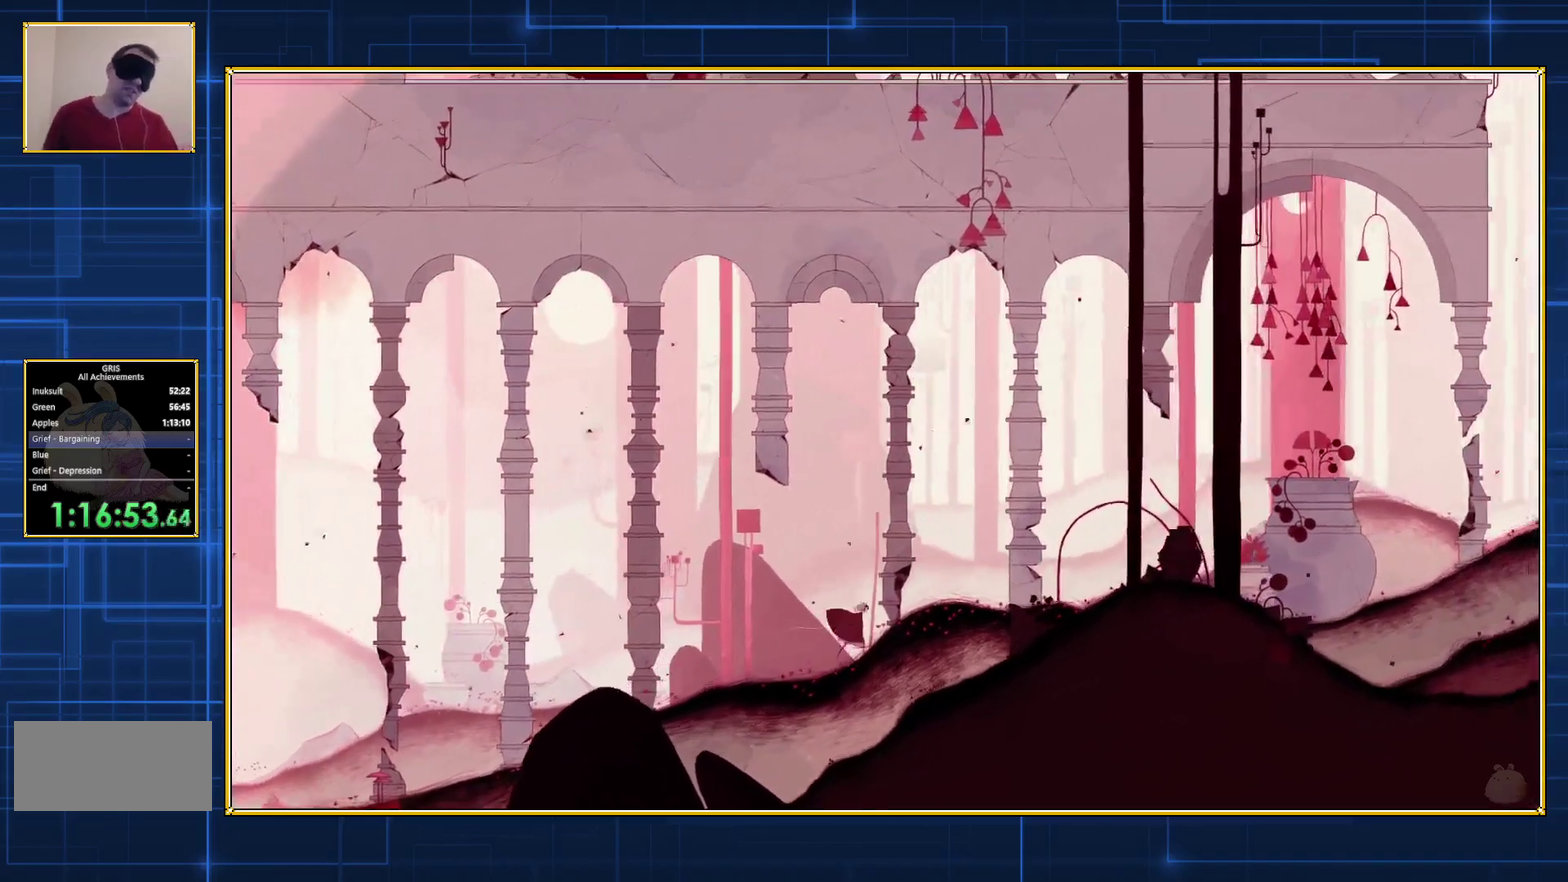
{"buttons": ["DPAD_RIGHT"], "events": []}
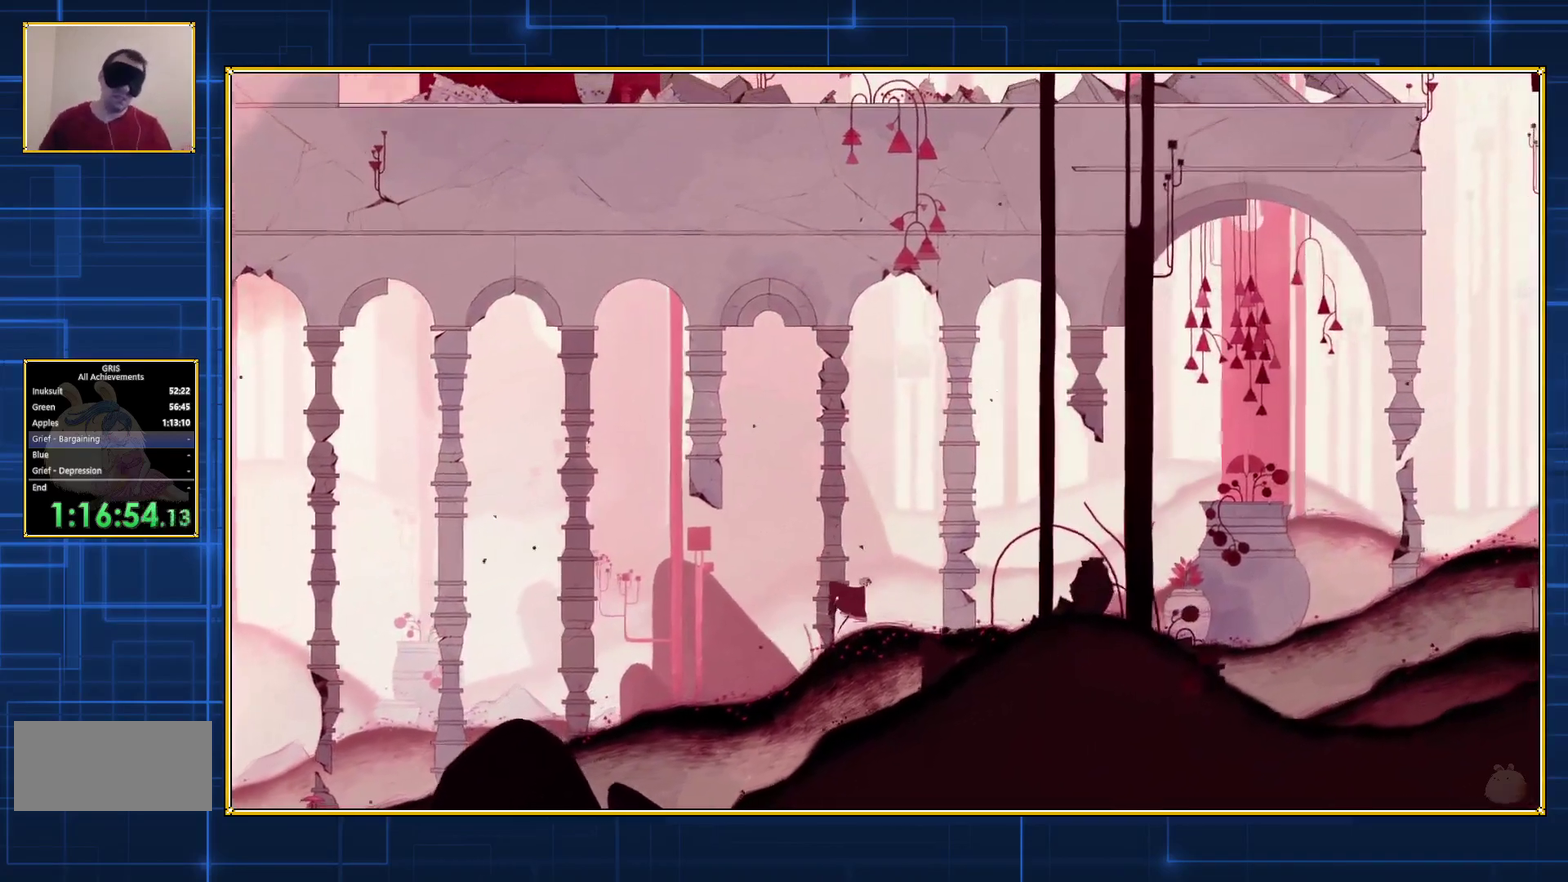
{"buttons": ["DPAD_RIGHT"], "events": []}